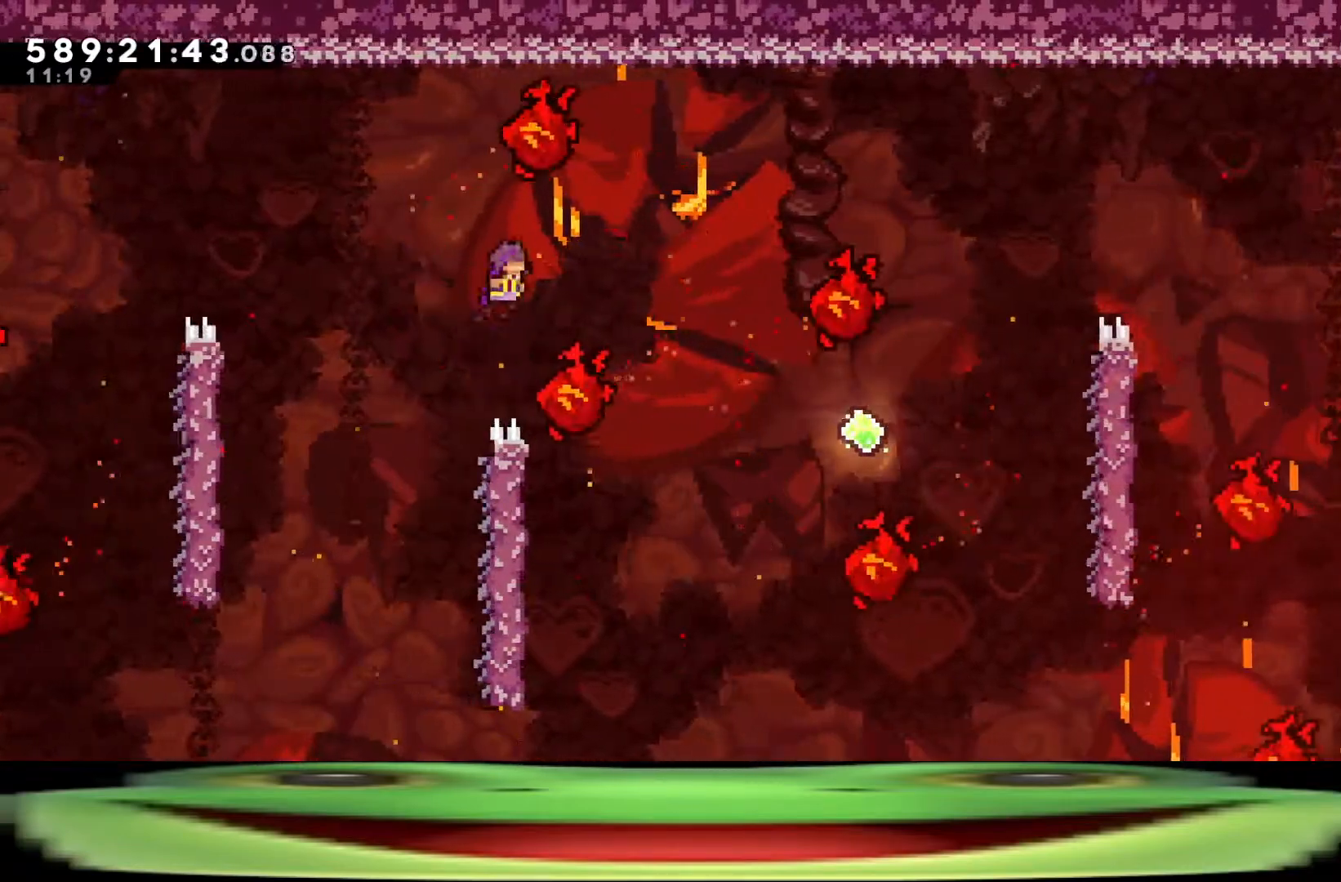
Gameplay with keyboard; each line is a JSON object with the keys held at the frame after it. "events" lists presses ("down") and releases ("up") of "a", "climb", "d", "dash", "demo", "jump", "jump2", "pause", "s" and "w" between this image and that frame as [ms after this image, input, new state], when the widget could be followed in between. No other keys are recorded. Mouse input is not recorded. Key names are as the overlay labels them; some are game actions (e.g. jump) rather than physical keys.
{"keys": ["climb", "d", "dash", "w"], "events": [[417, "dash", "down"]]}
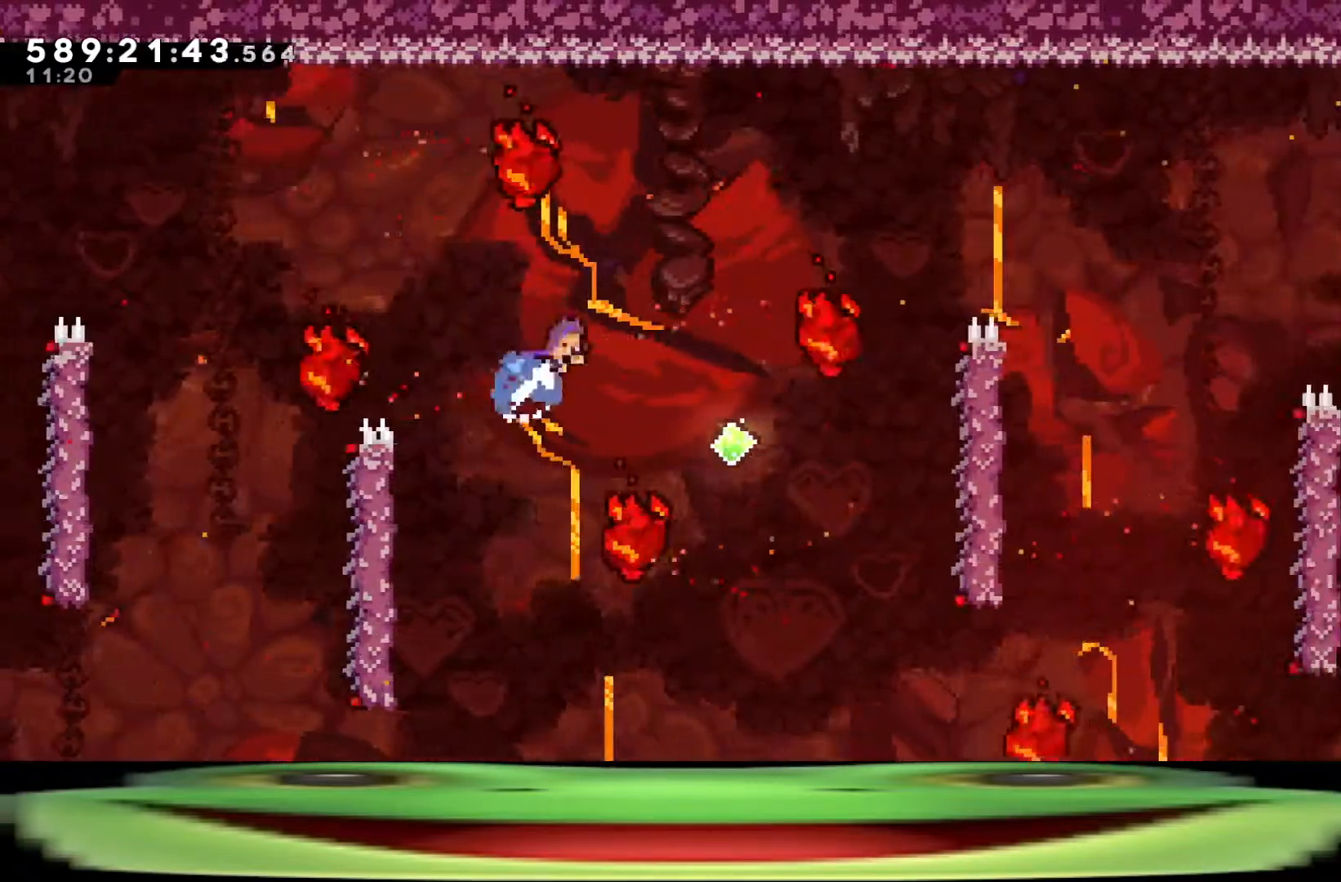
{"keys": ["climb", "d", "w"], "events": [[150, "dash", "up"]]}
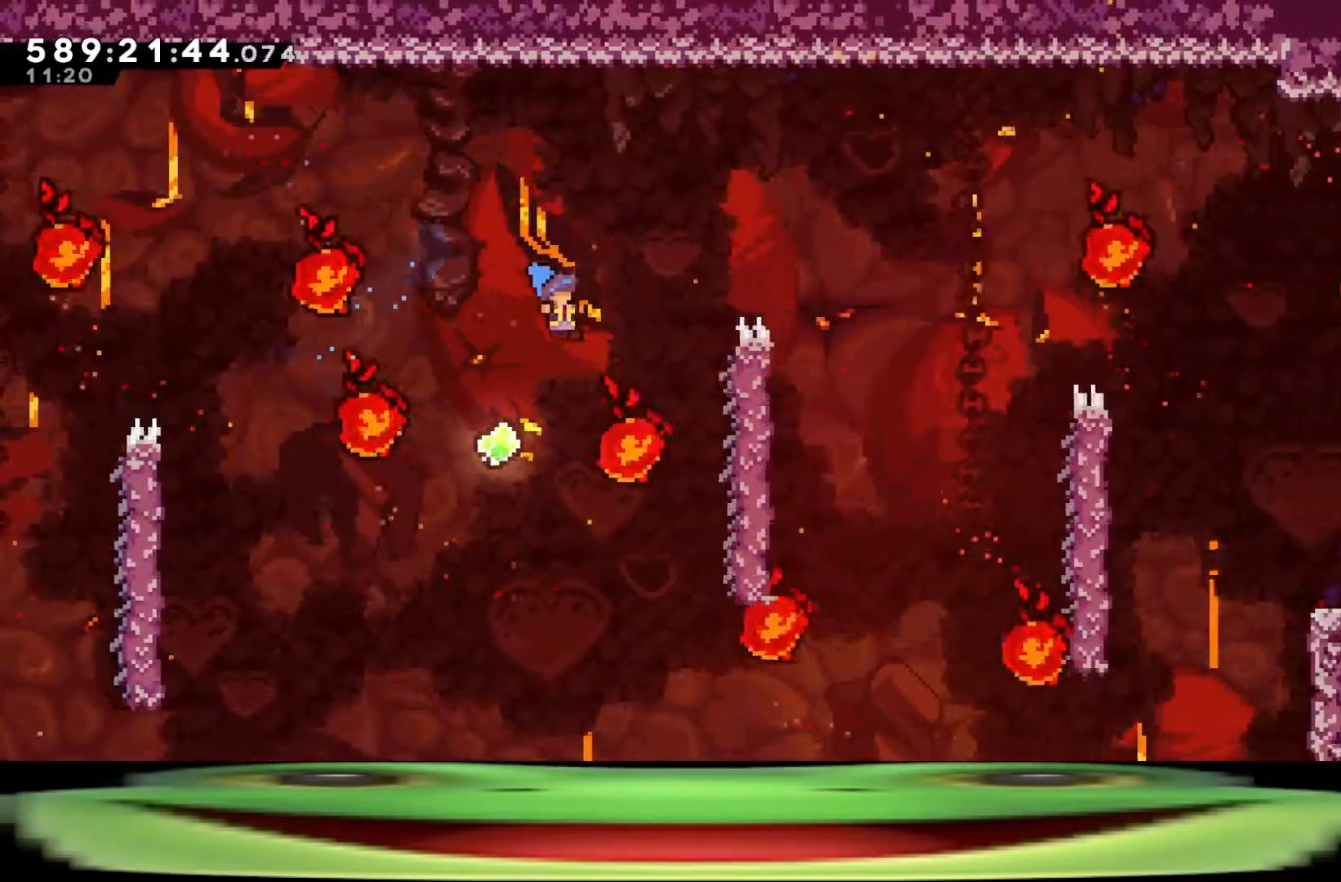
{"keys": ["climb", "d", "w"], "events": []}
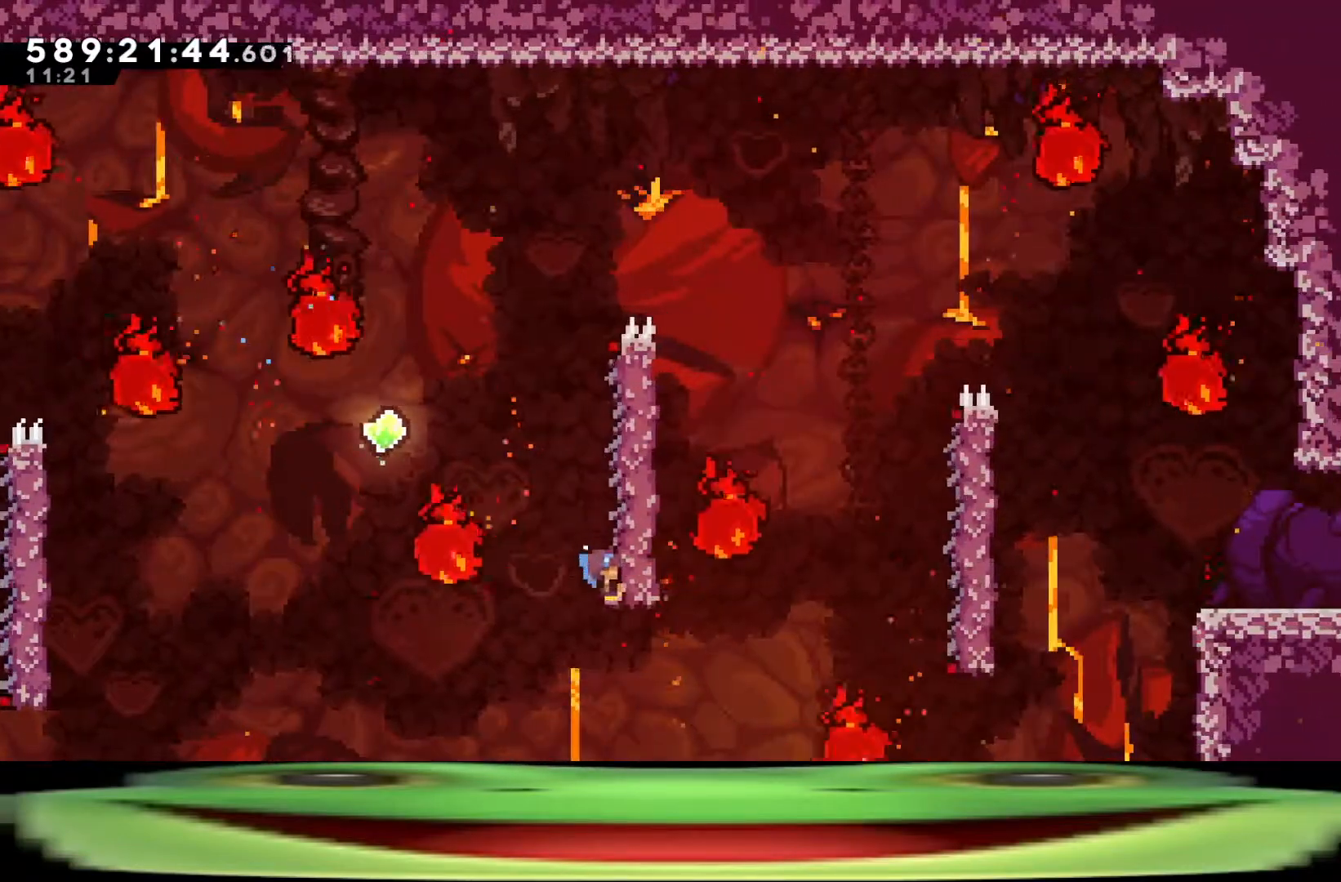
{"keys": ["climb", "d", "w"], "events": []}
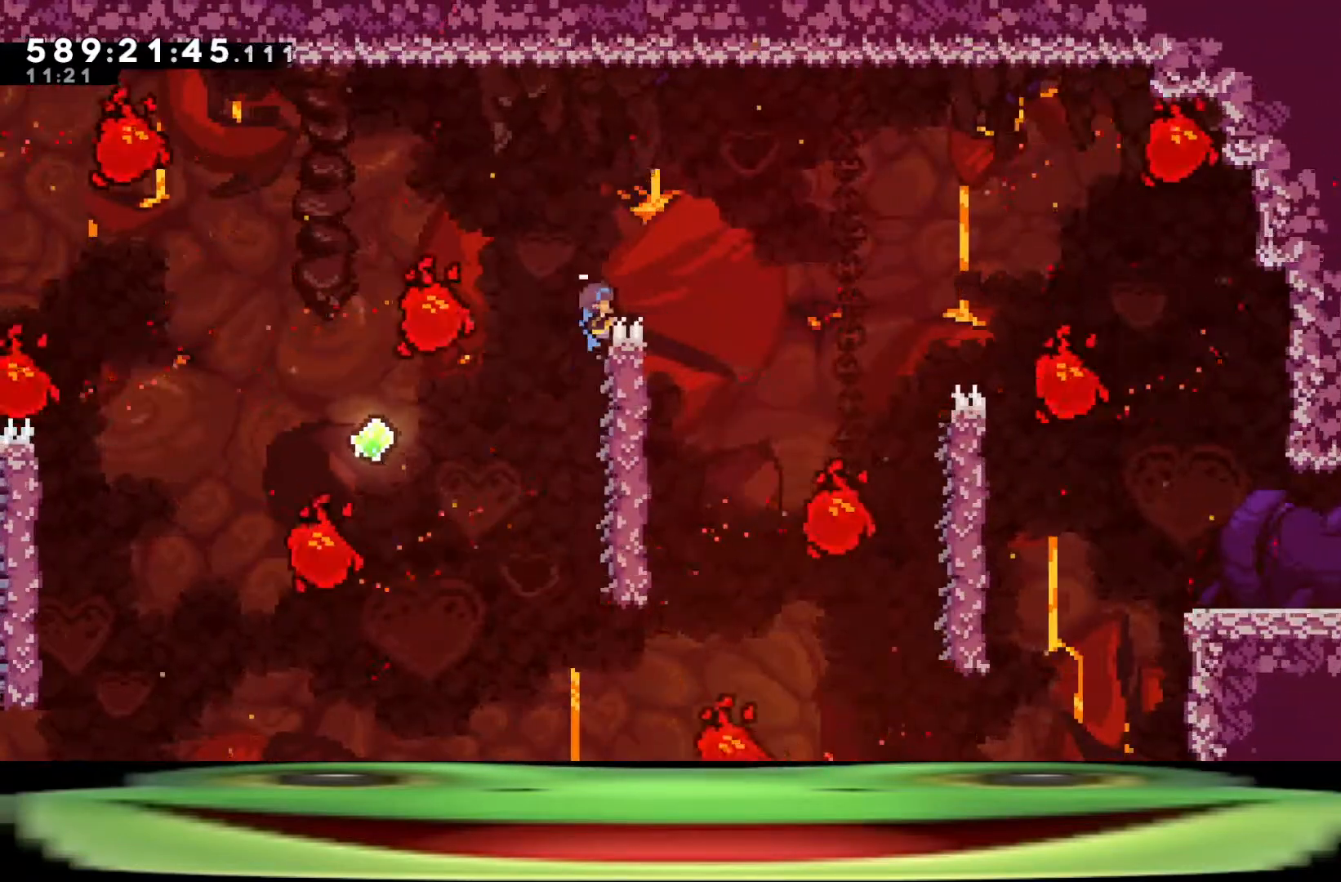
{"keys": ["climb", "d", "w"], "events": []}
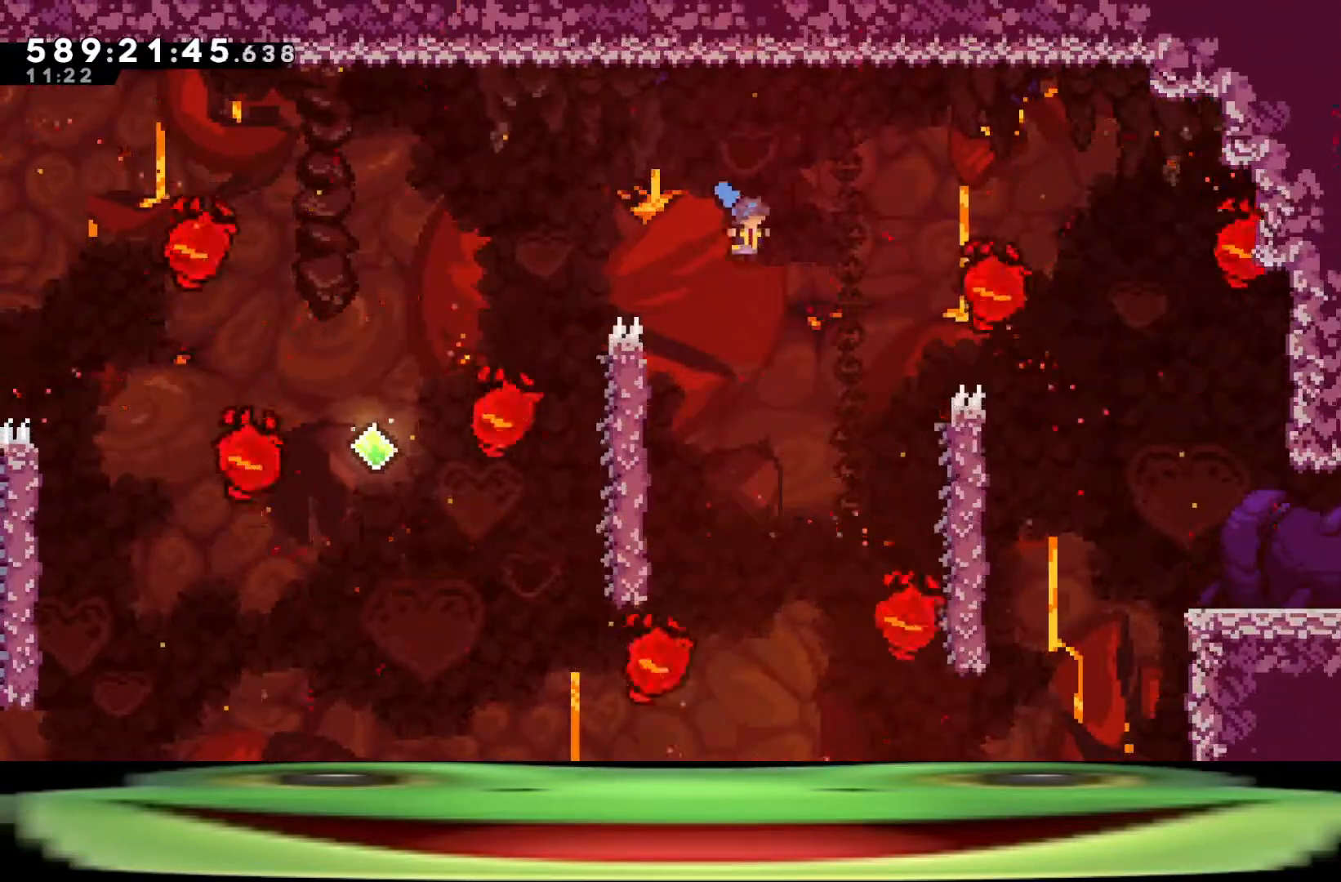
{"keys": ["climb", "d", "w"], "events": []}
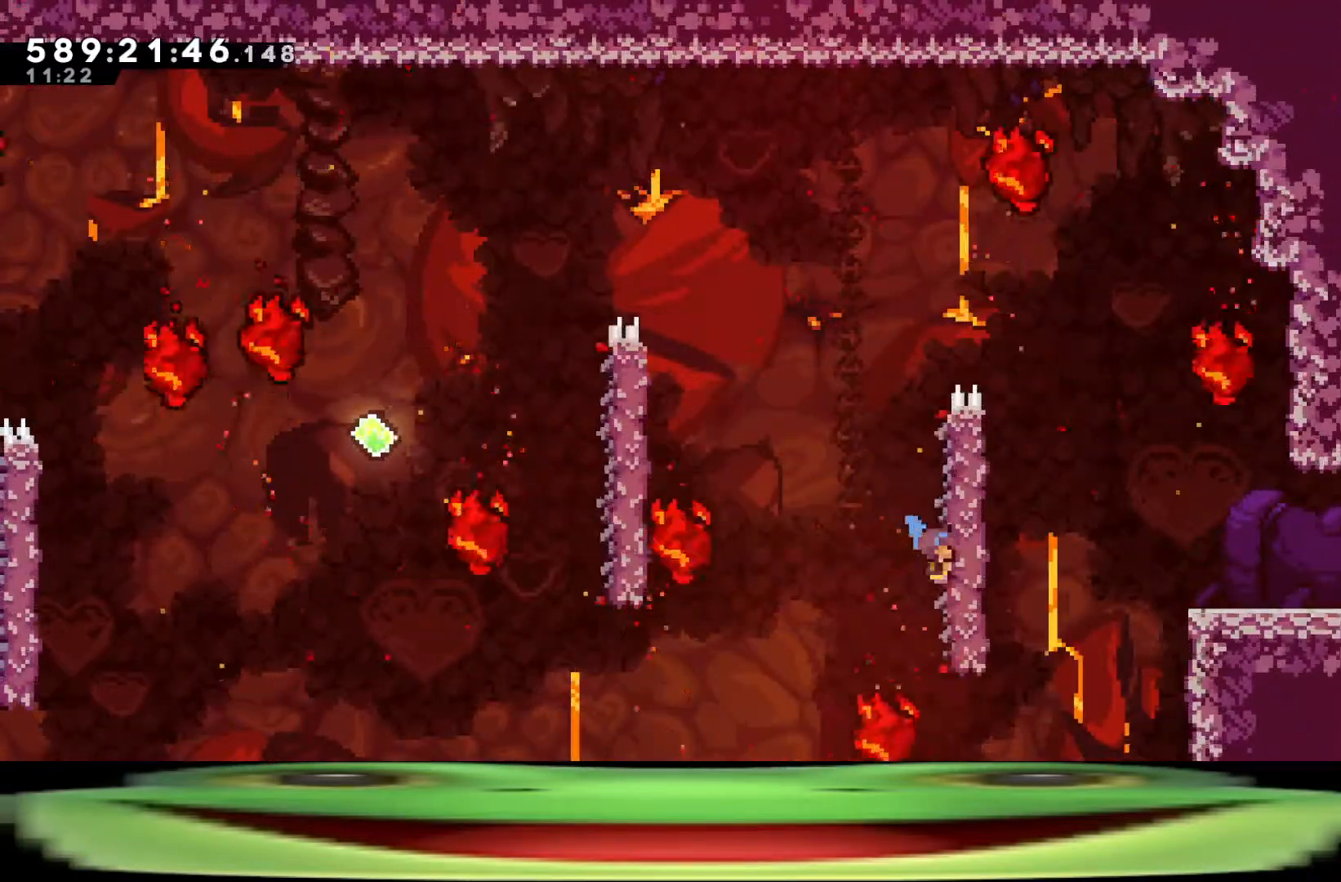
{"keys": ["climb", "d", "w"], "events": []}
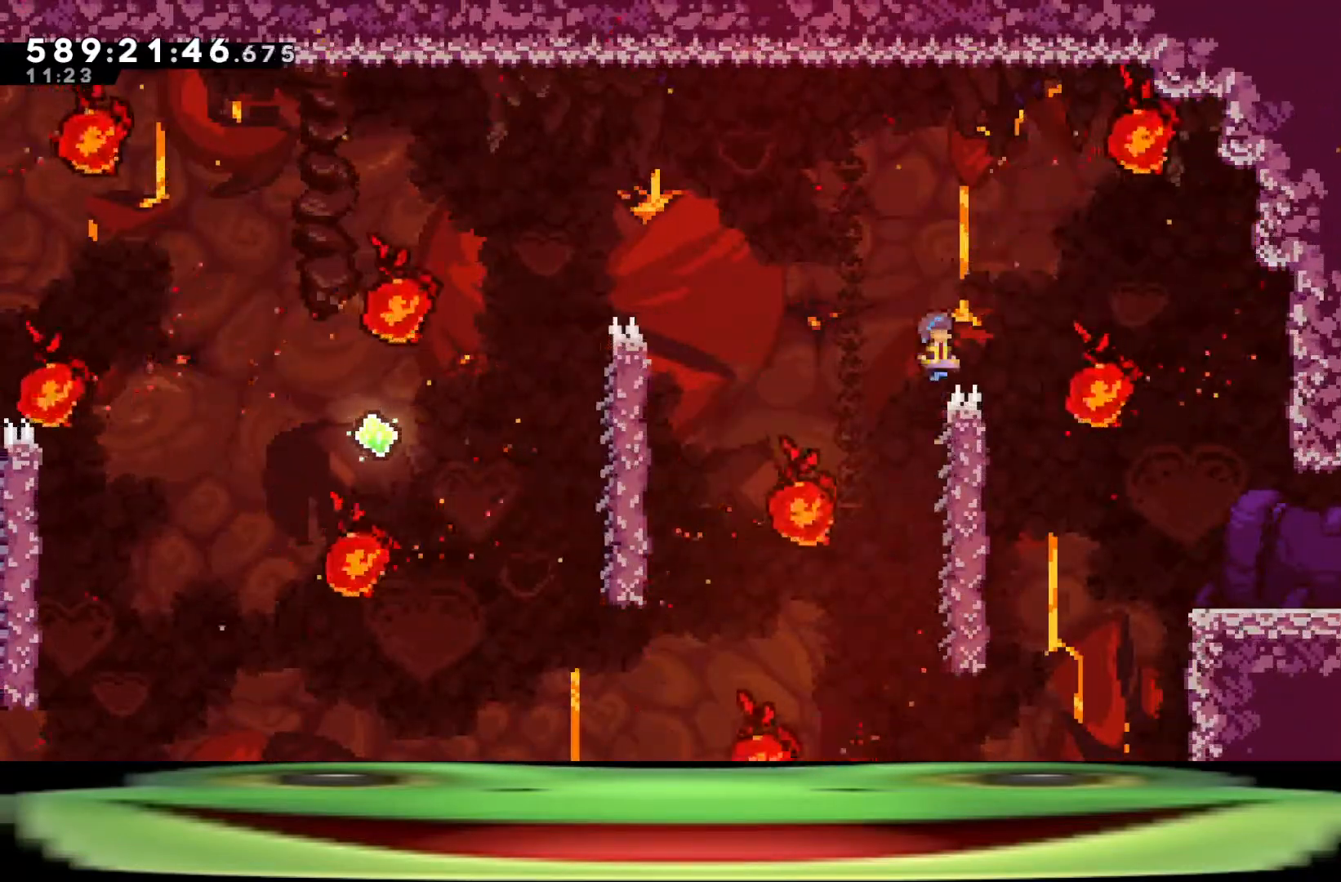
{"keys": ["climb", "d", "w"], "events": []}
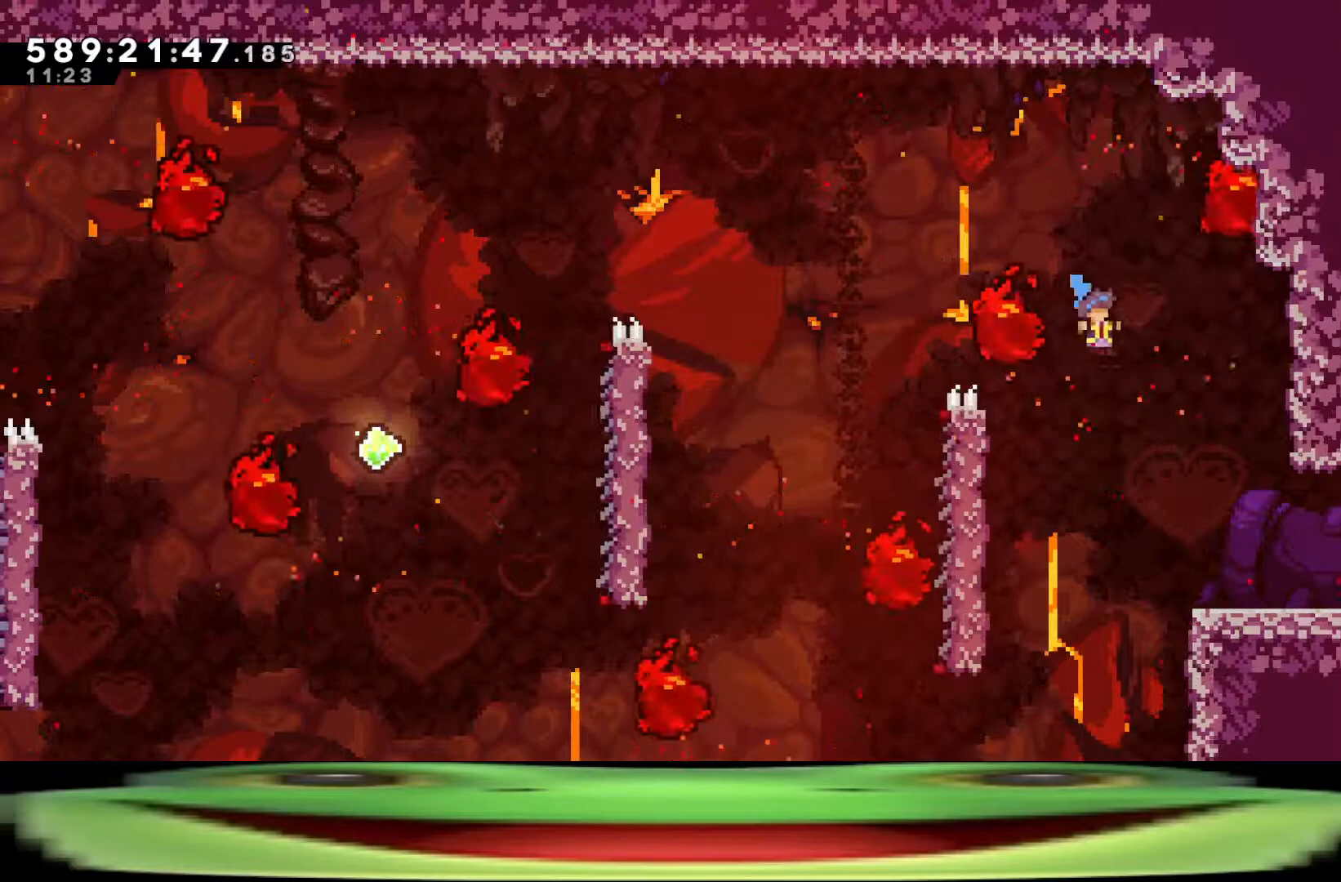
{"keys": ["climb", "d", "w"], "events": []}
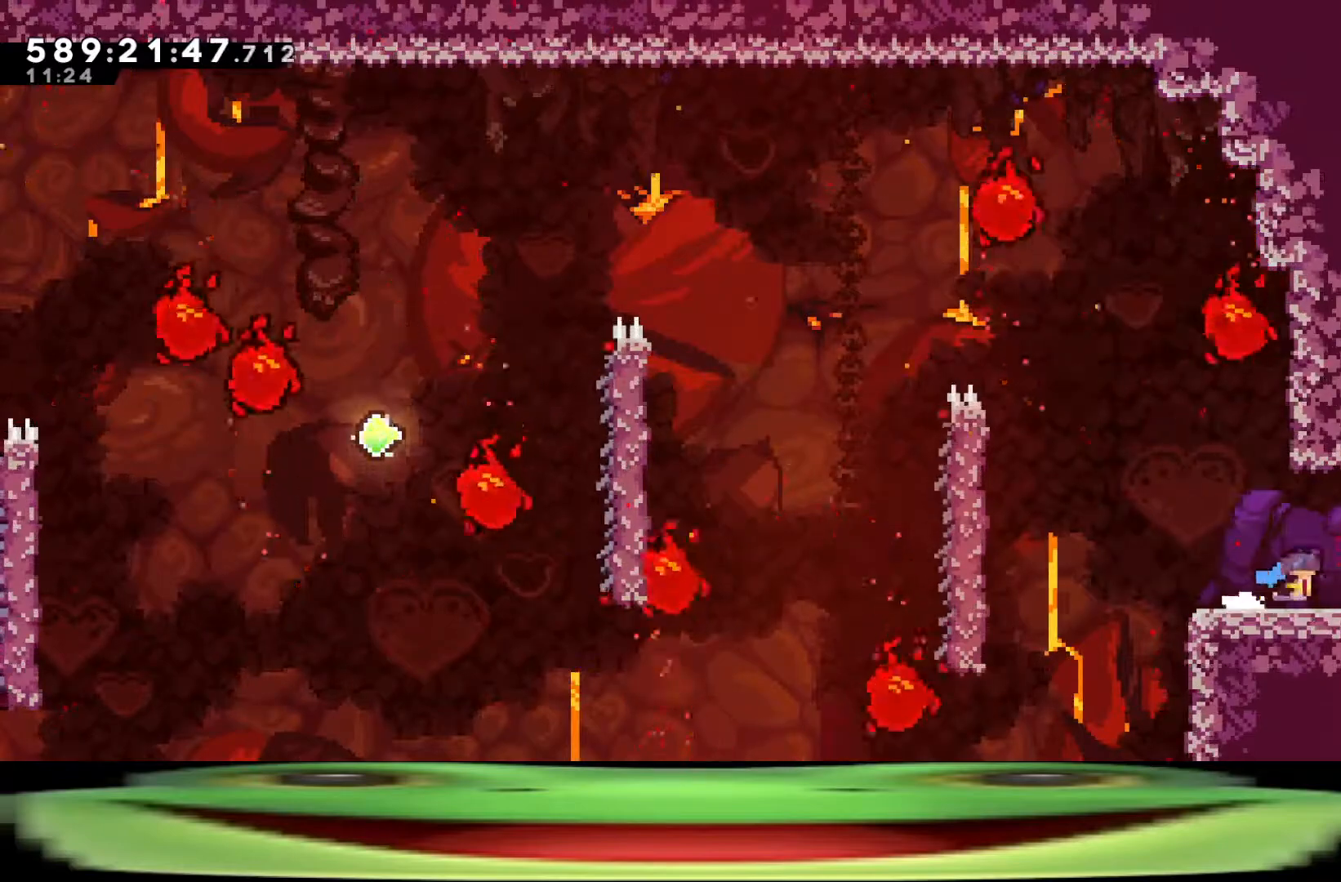
{"keys": ["climb", "d", "w"], "events": []}
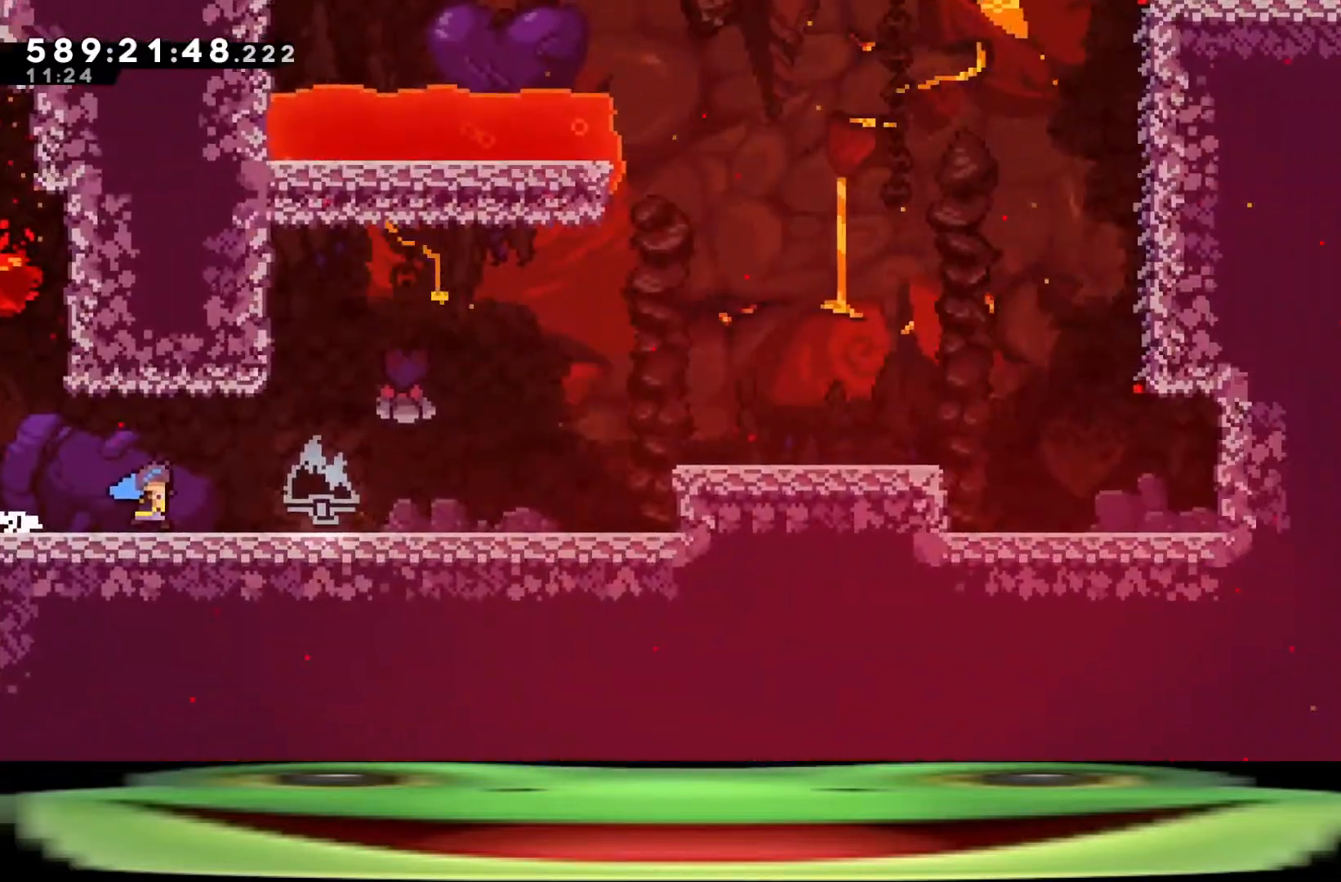
{"keys": ["climb", "d"], "events": [[150, "w", "up"]]}
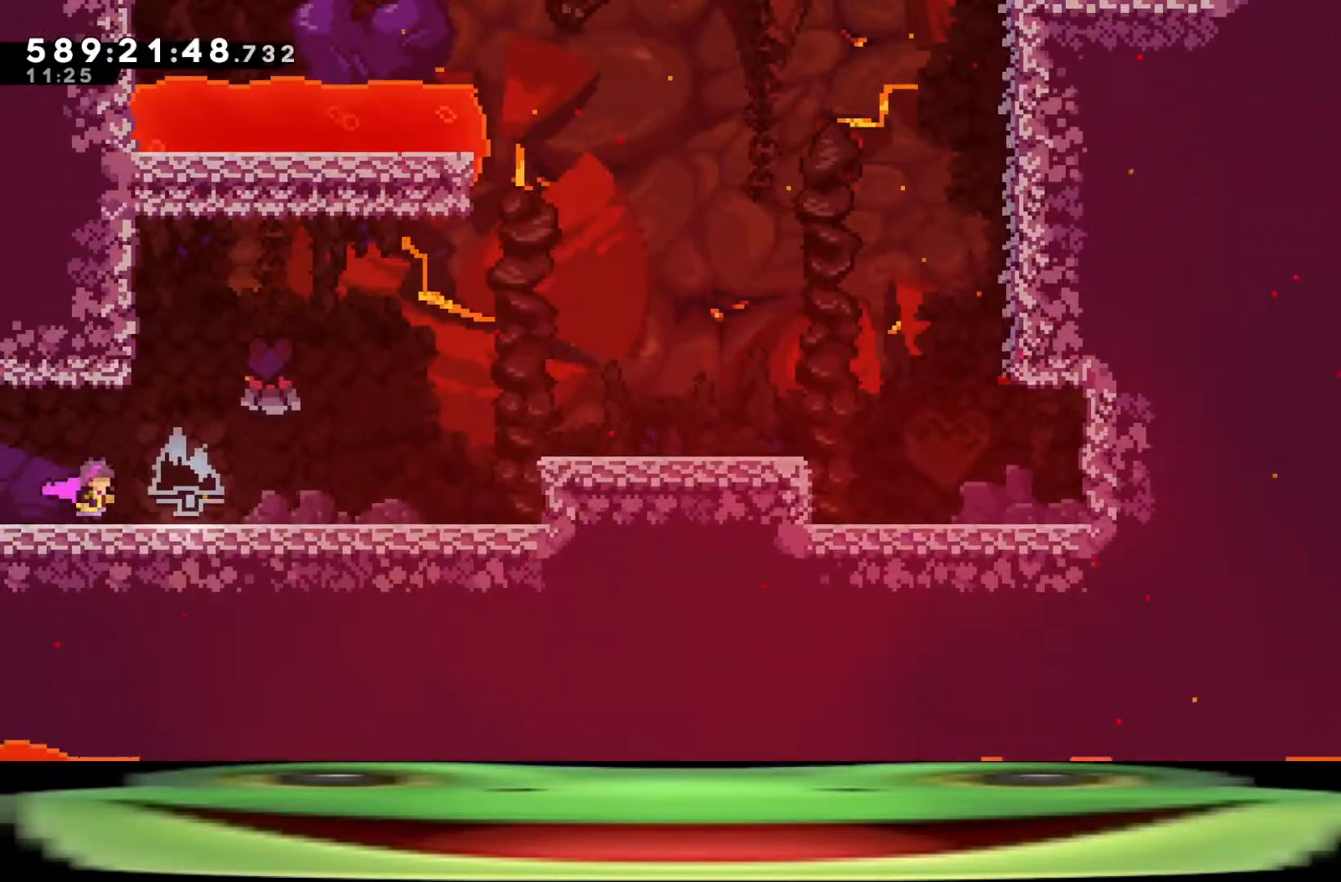
{"keys": ["climb", "d", "dash", "jump", "w"], "events": [[83, "climb", "up"], [83, "d", "up"], [200, "d", "down"], [200, "dash", "down"], [200, "s", "down"], [300, "jump", "down"], [350, "s", "up"], [450, "climb", "down"], [500, "w", "down"]]}
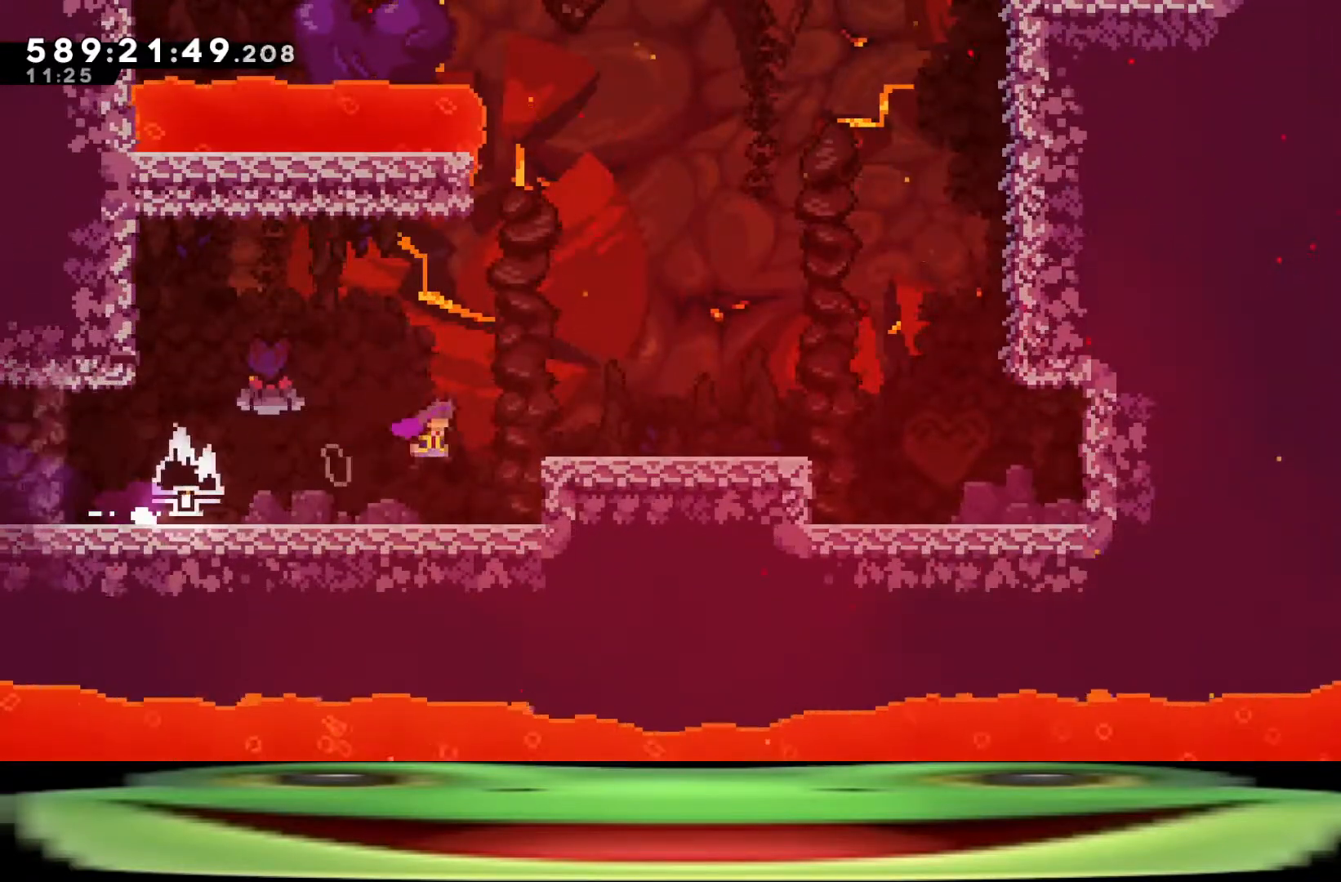
{"keys": ["climb", "d", "dash", "jump"], "events": [[500, "w", "up"]]}
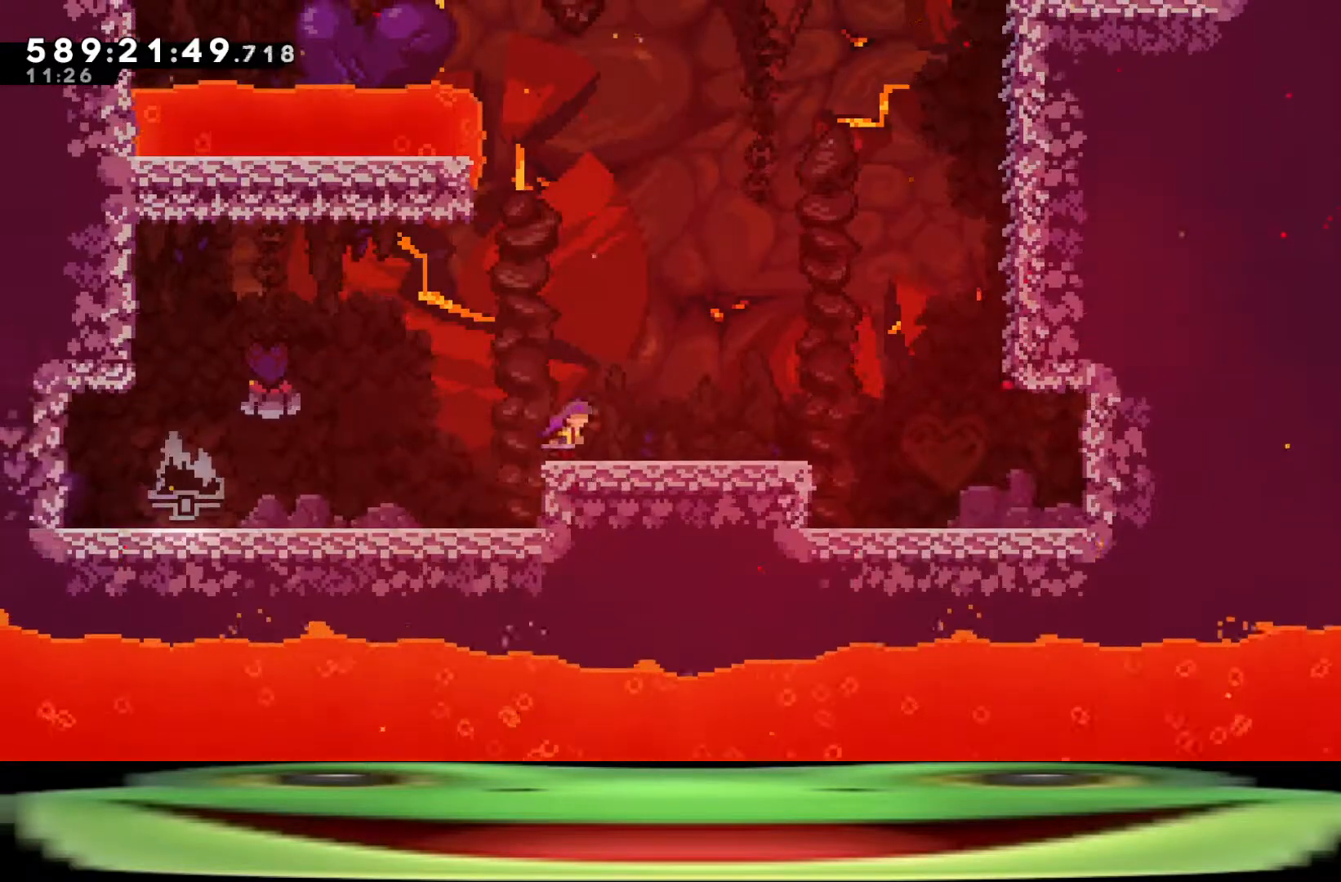
{"keys": ["climb", "d", "dash", "jump", "w"], "events": [[50, "dash", "up"], [50, "jump", "up"], [100, "climb", "up"], [100, "s", "down"], [150, "dash", "down"], [250, "jump", "down"], [300, "s", "up"], [350, "climb", "down"], [383, "w", "down"]]}
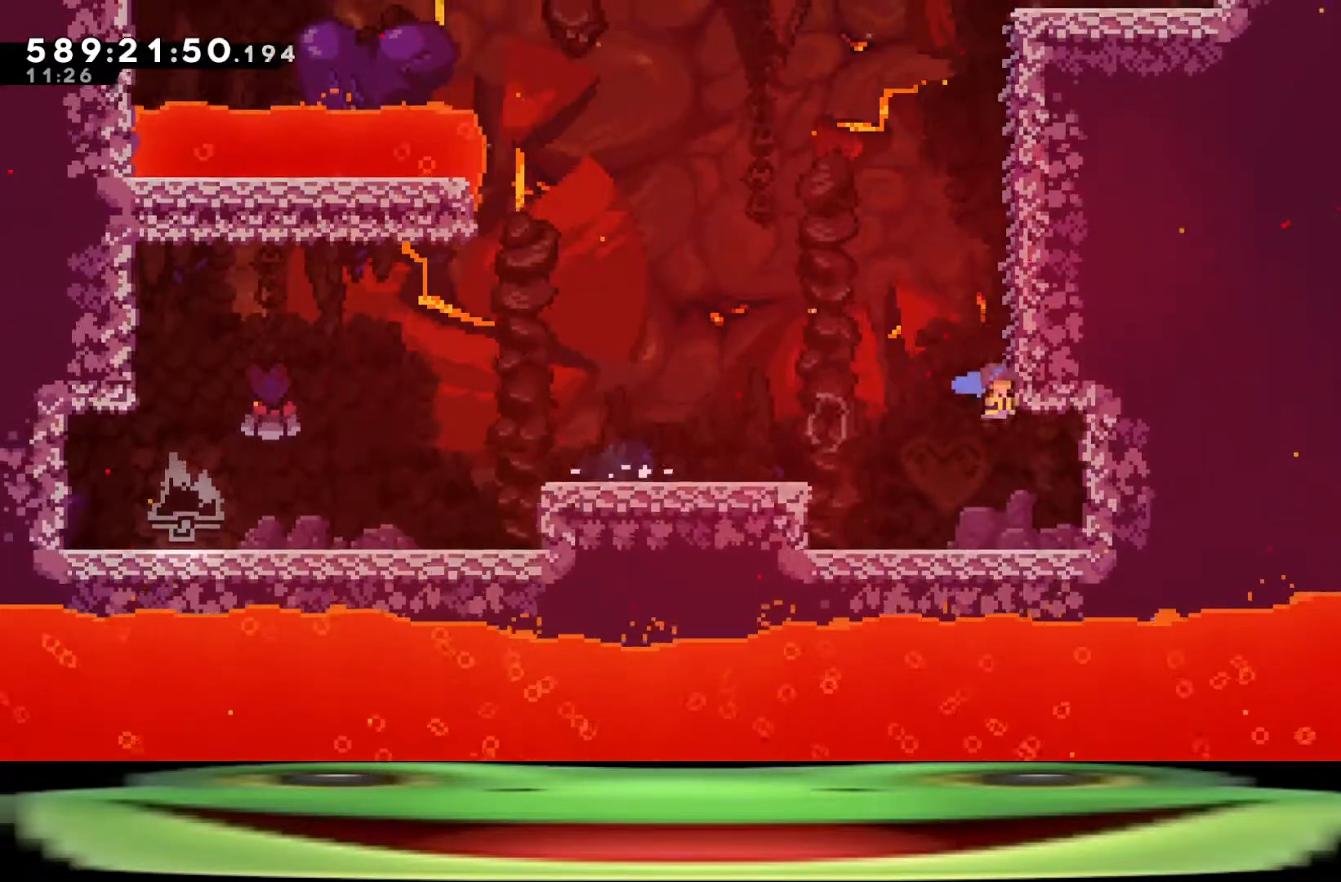
{"keys": ["climb", "d", "dash", "jump"], "events": [[433, "w", "up"]]}
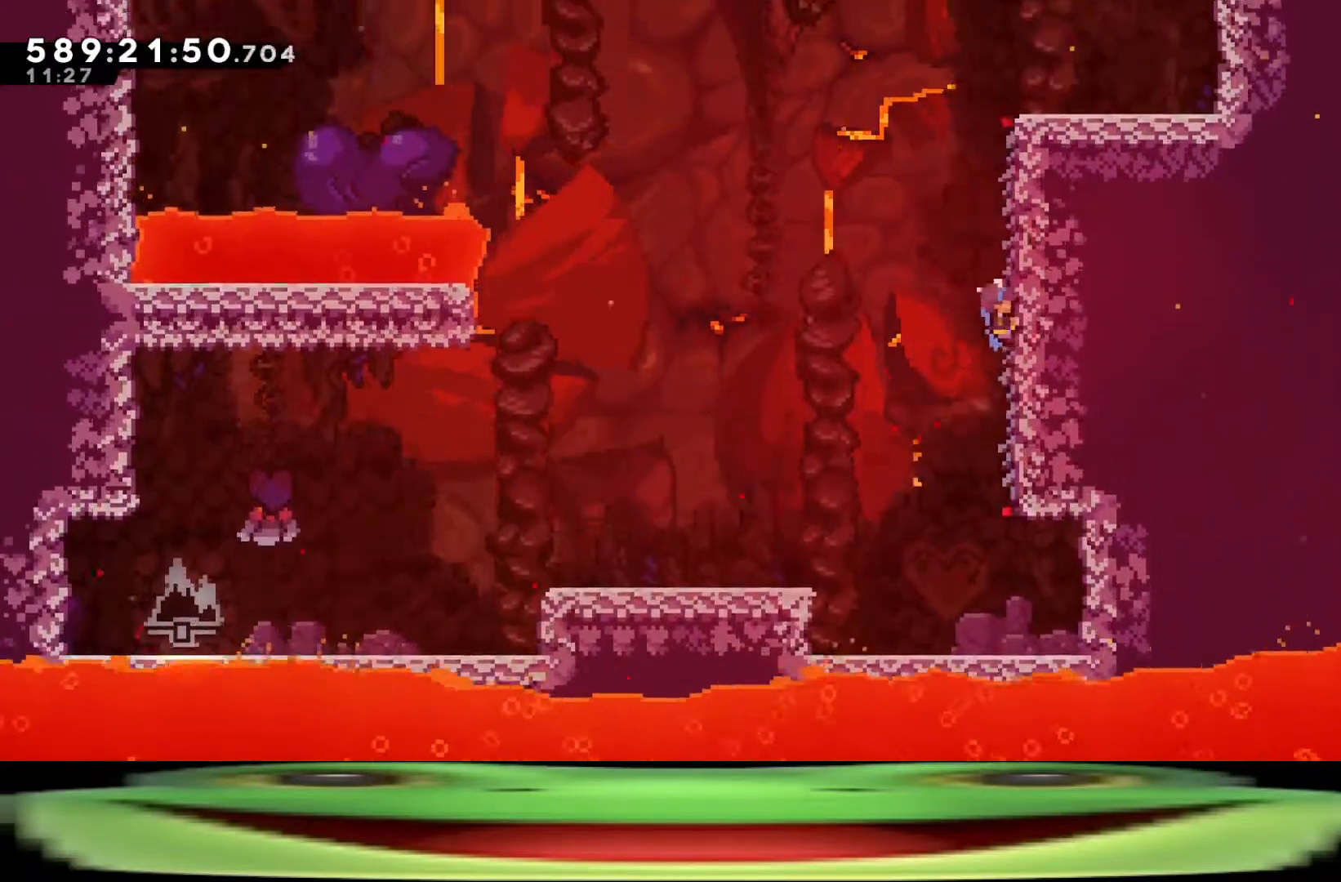
{"keys": ["climb", "d", "jump"], "events": [[33, "dash", "up"]]}
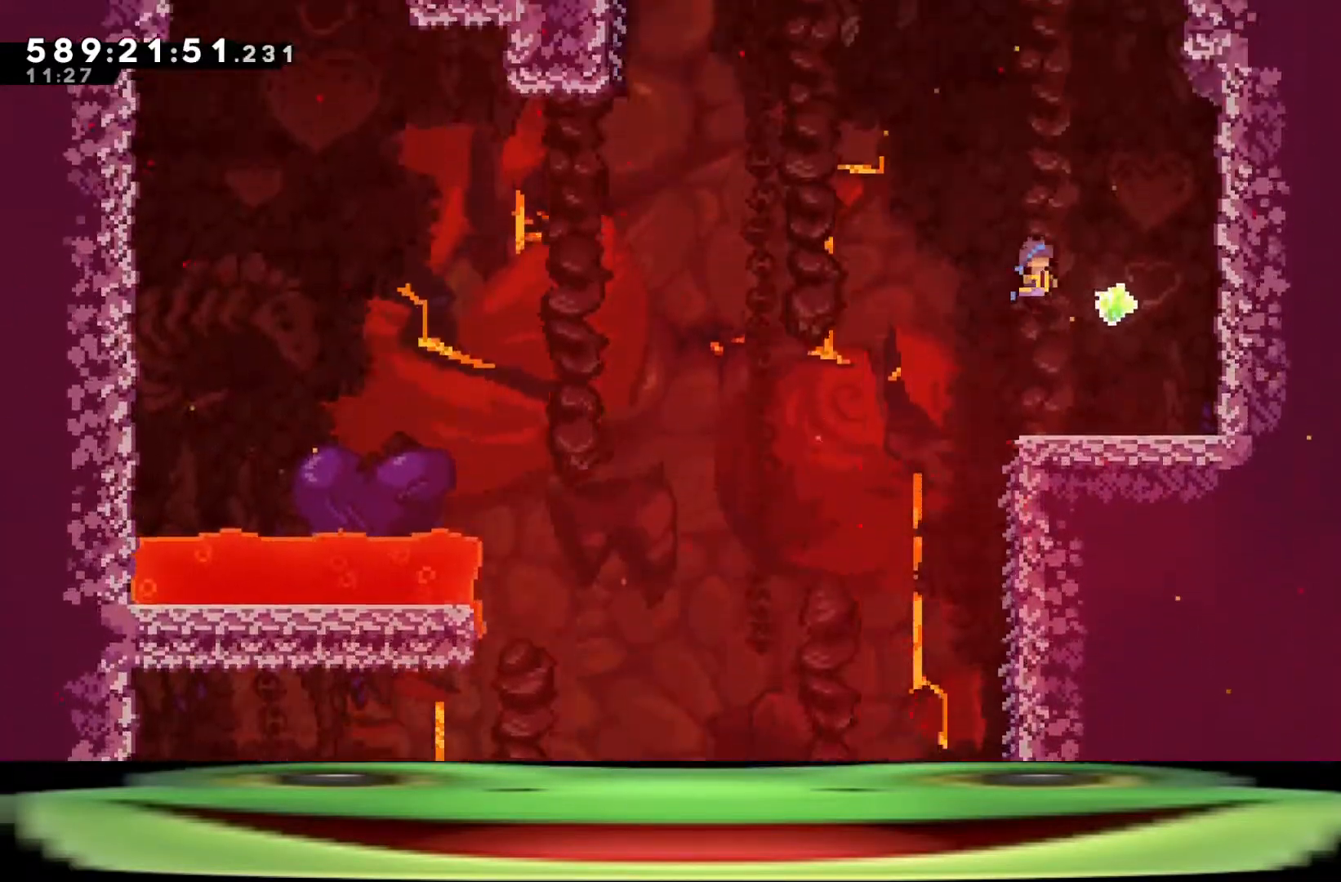
{"keys": ["d"], "events": [[150, "climb", "up"], [150, "jump", "up"]]}
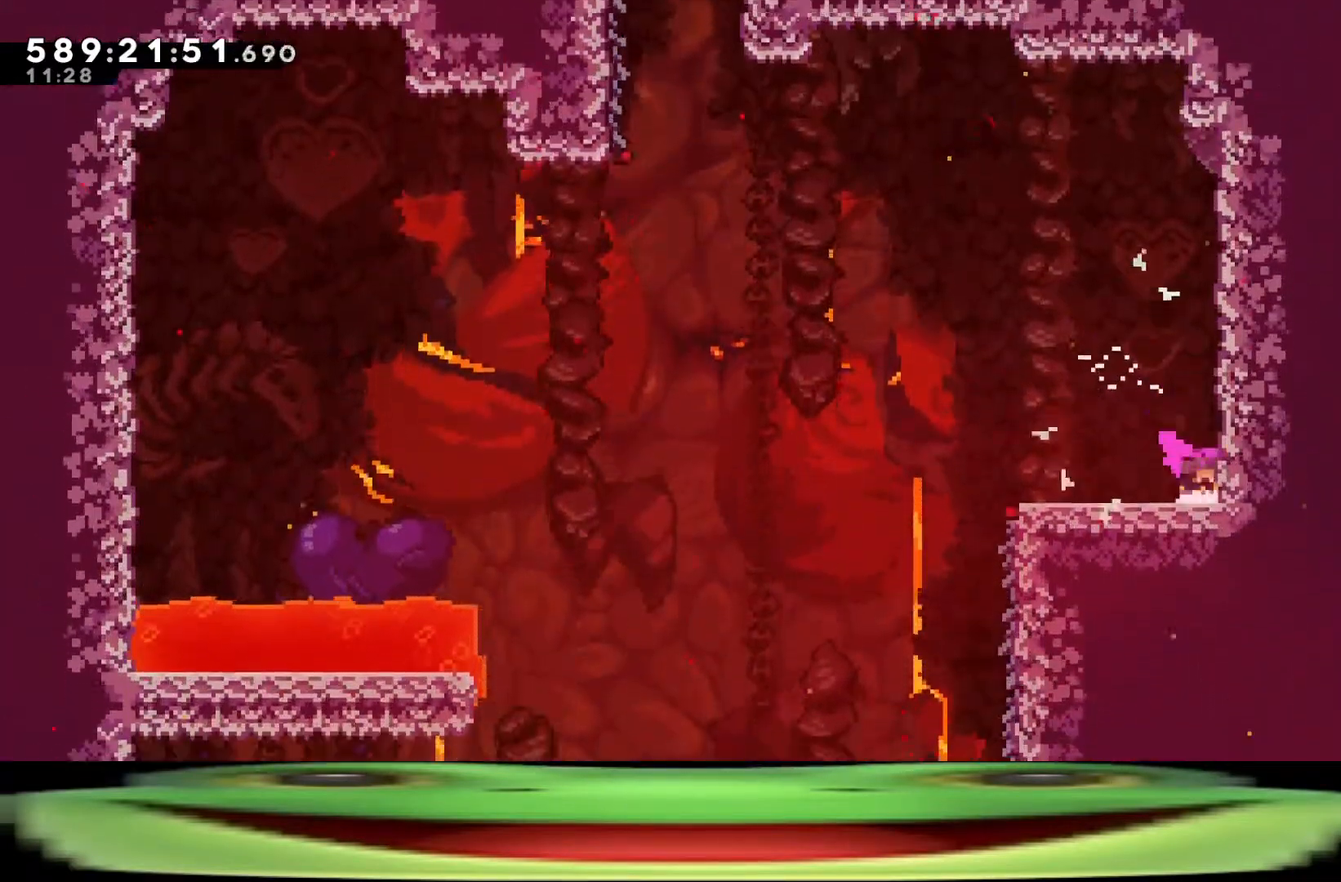
{"keys": [], "events": [[450, "d", "up"]]}
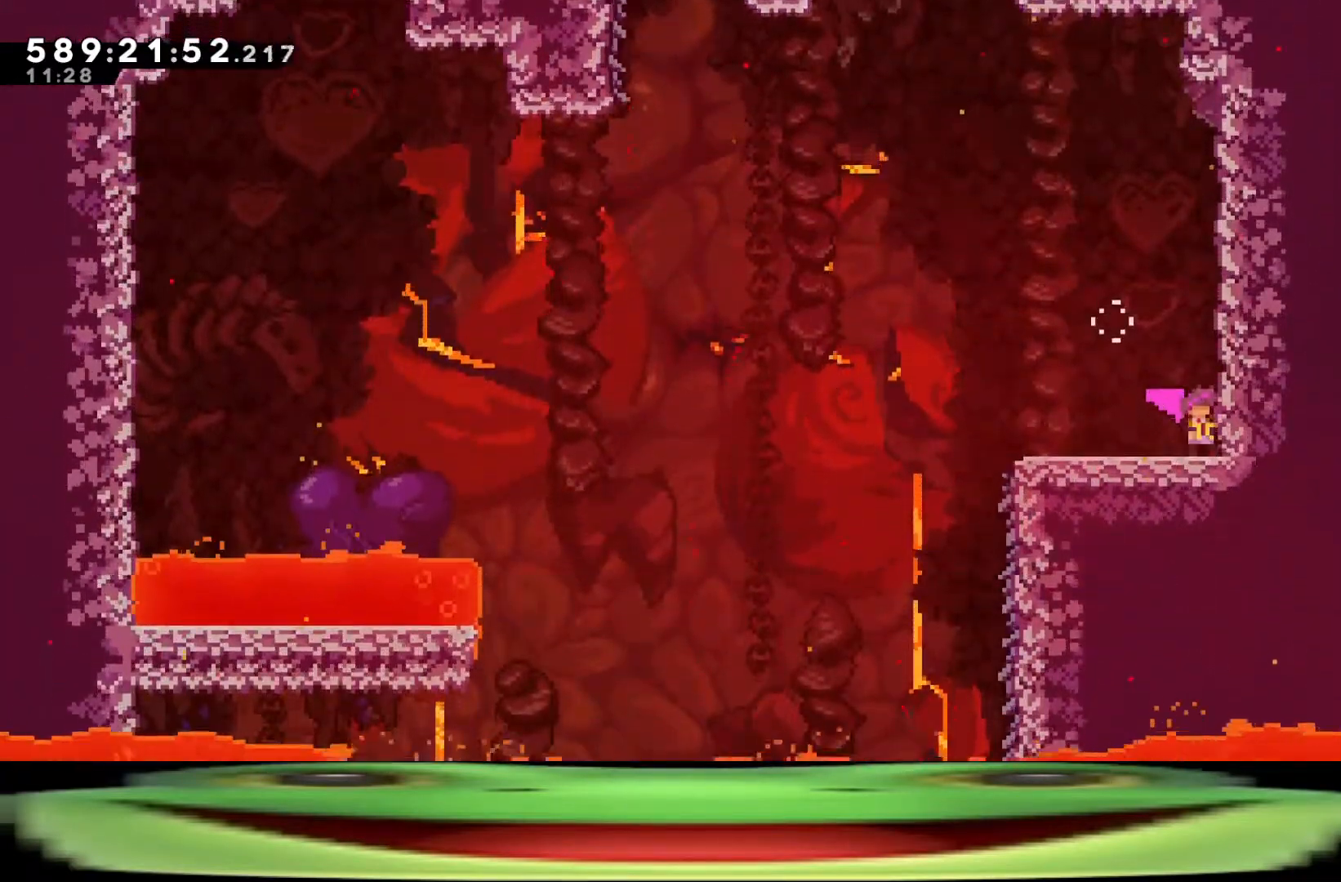
{"keys": [], "events": []}
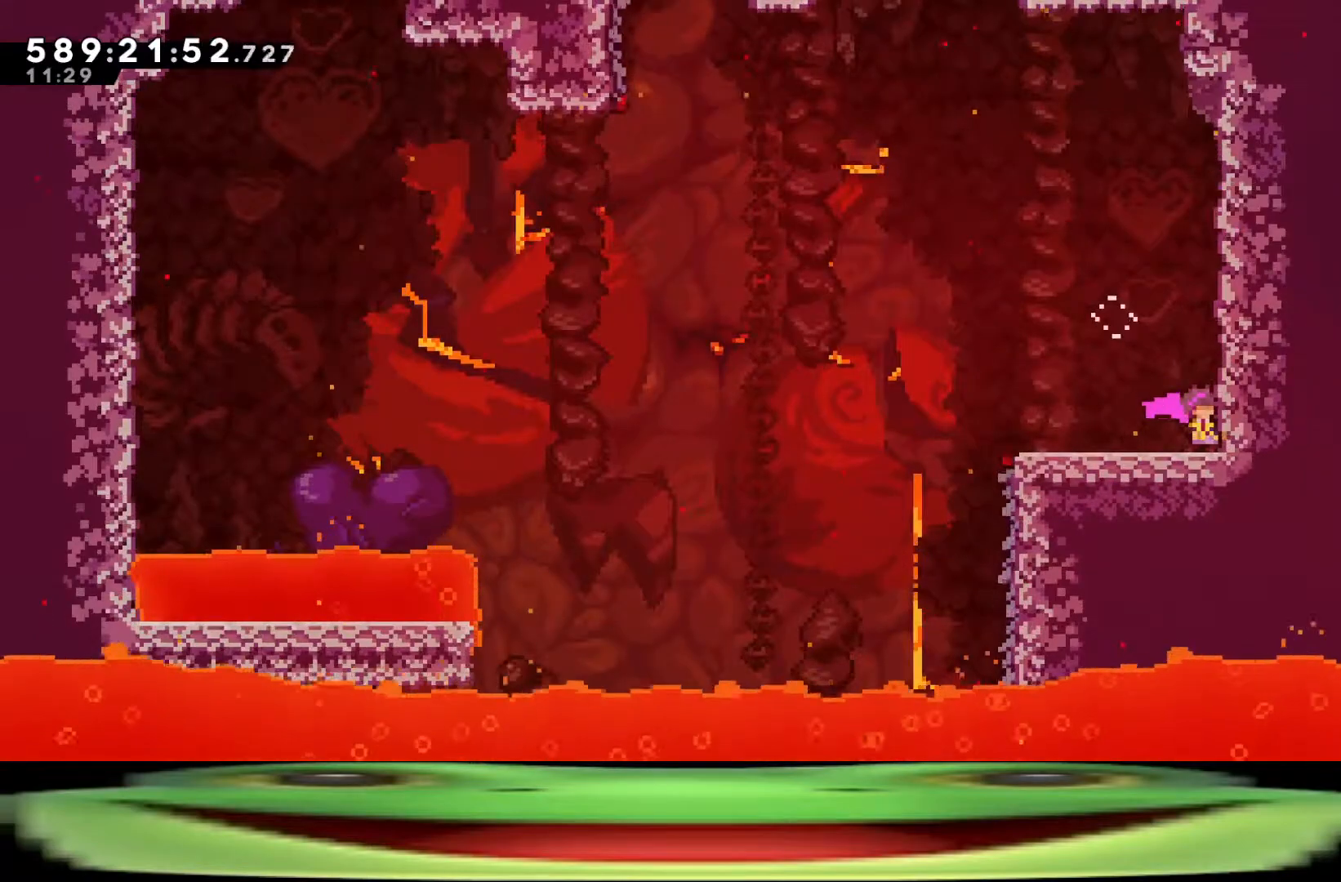
{"keys": [], "events": []}
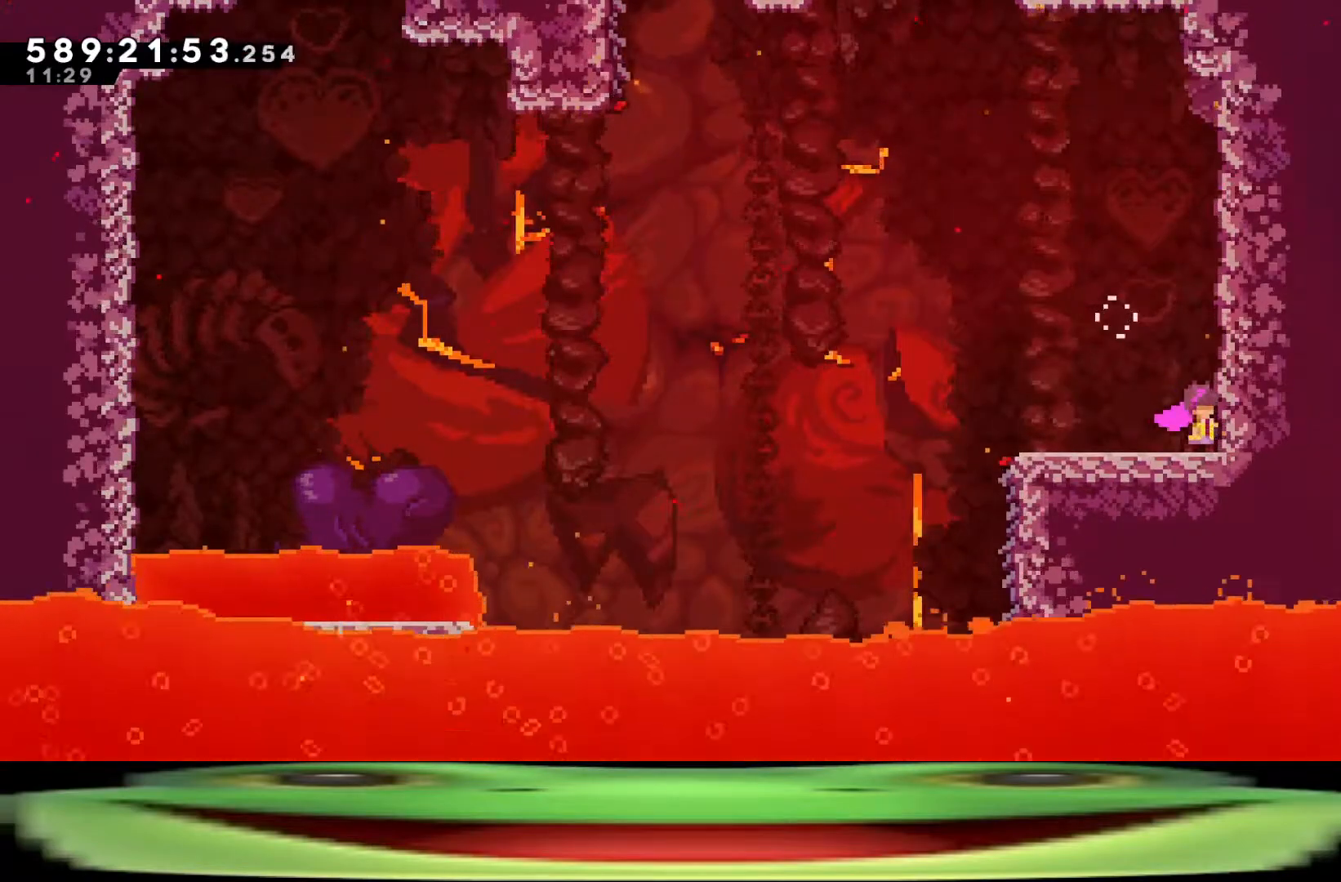
{"keys": [], "events": []}
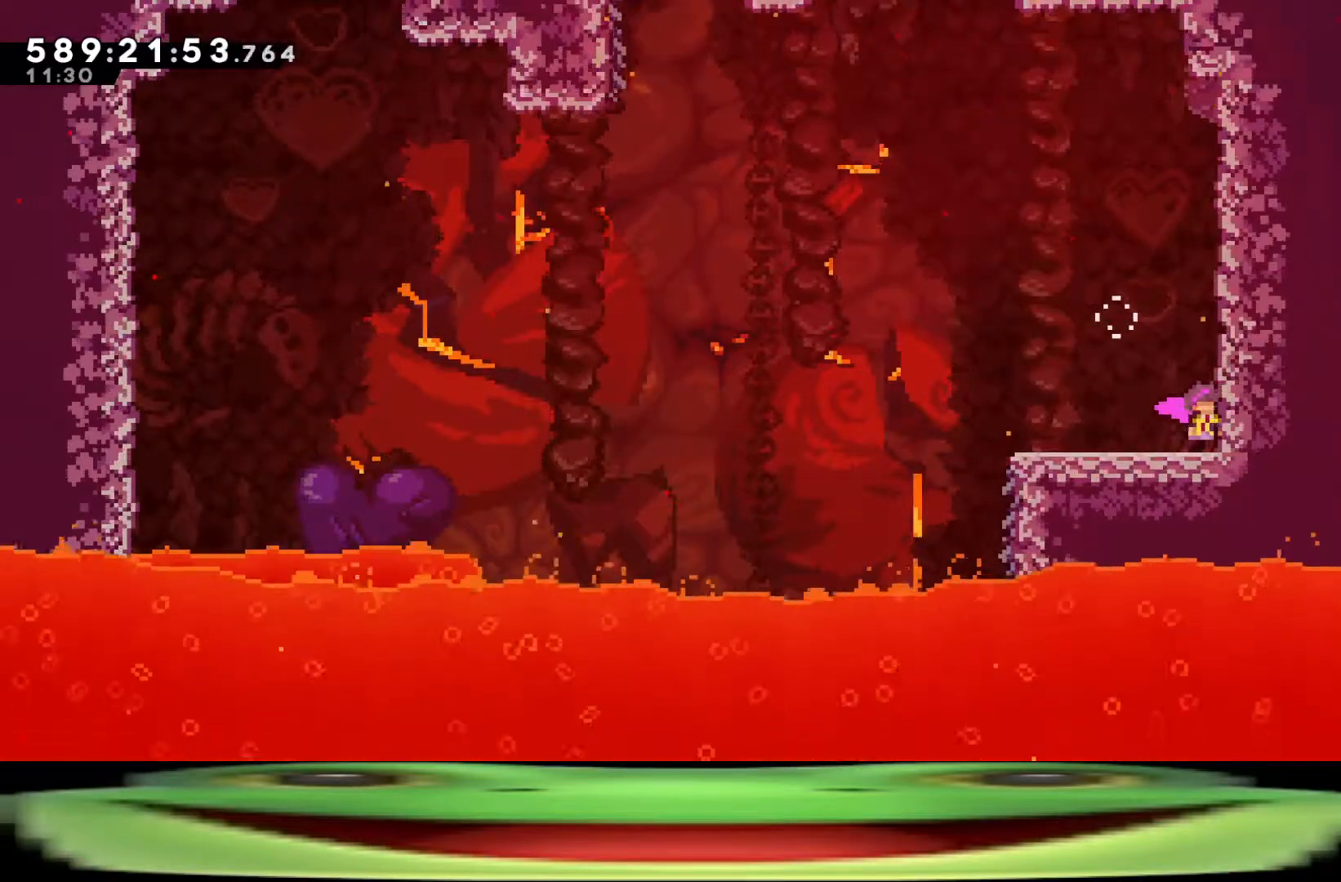
{"keys": ["a", "dash", "w"], "events": [[500, "a", "down"], [500, "dash", "down"], [500, "w", "down"]]}
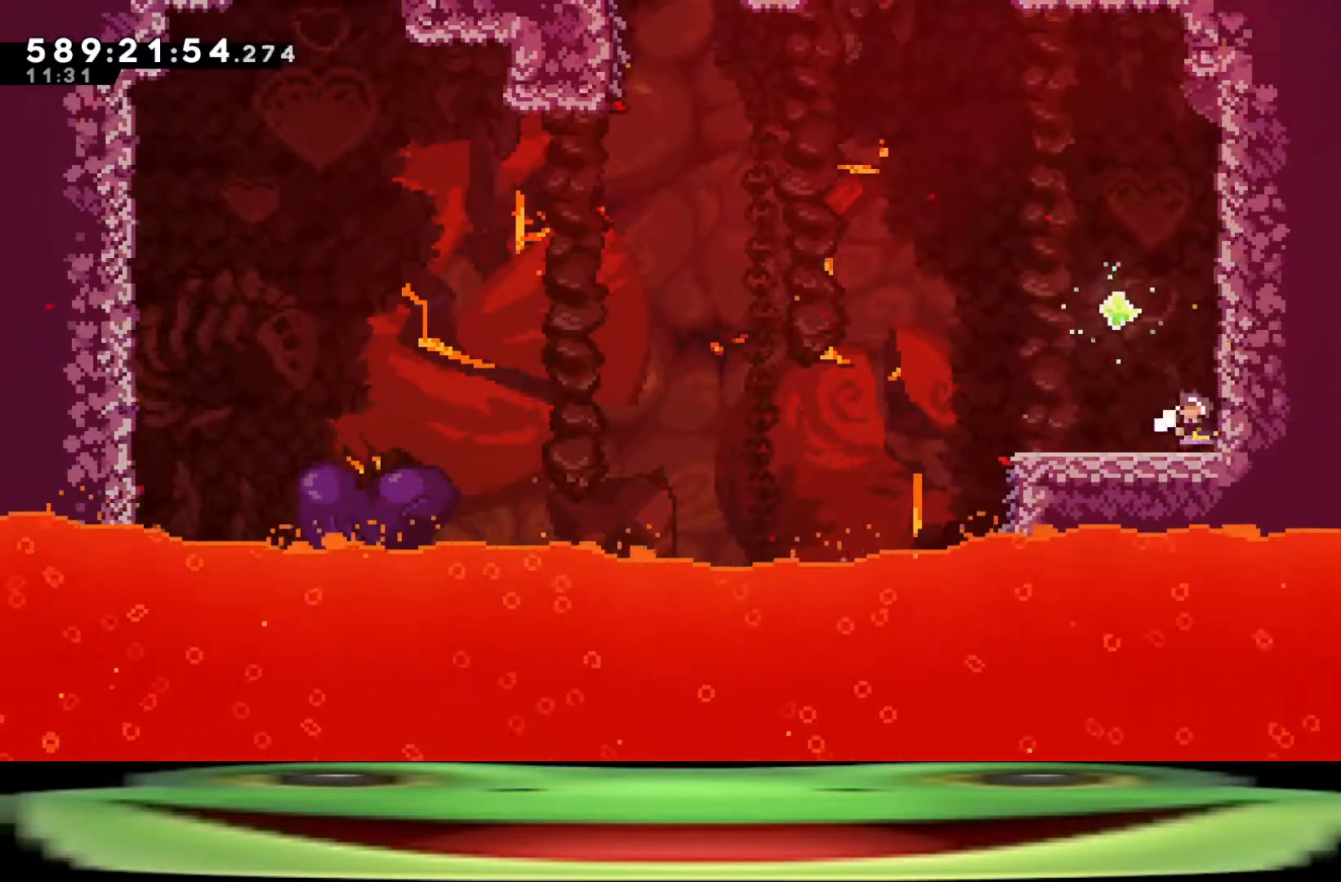
{"keys": ["a", "dash", "w"], "events": [[200, "dash", "up"], [467, "dash", "down"]]}
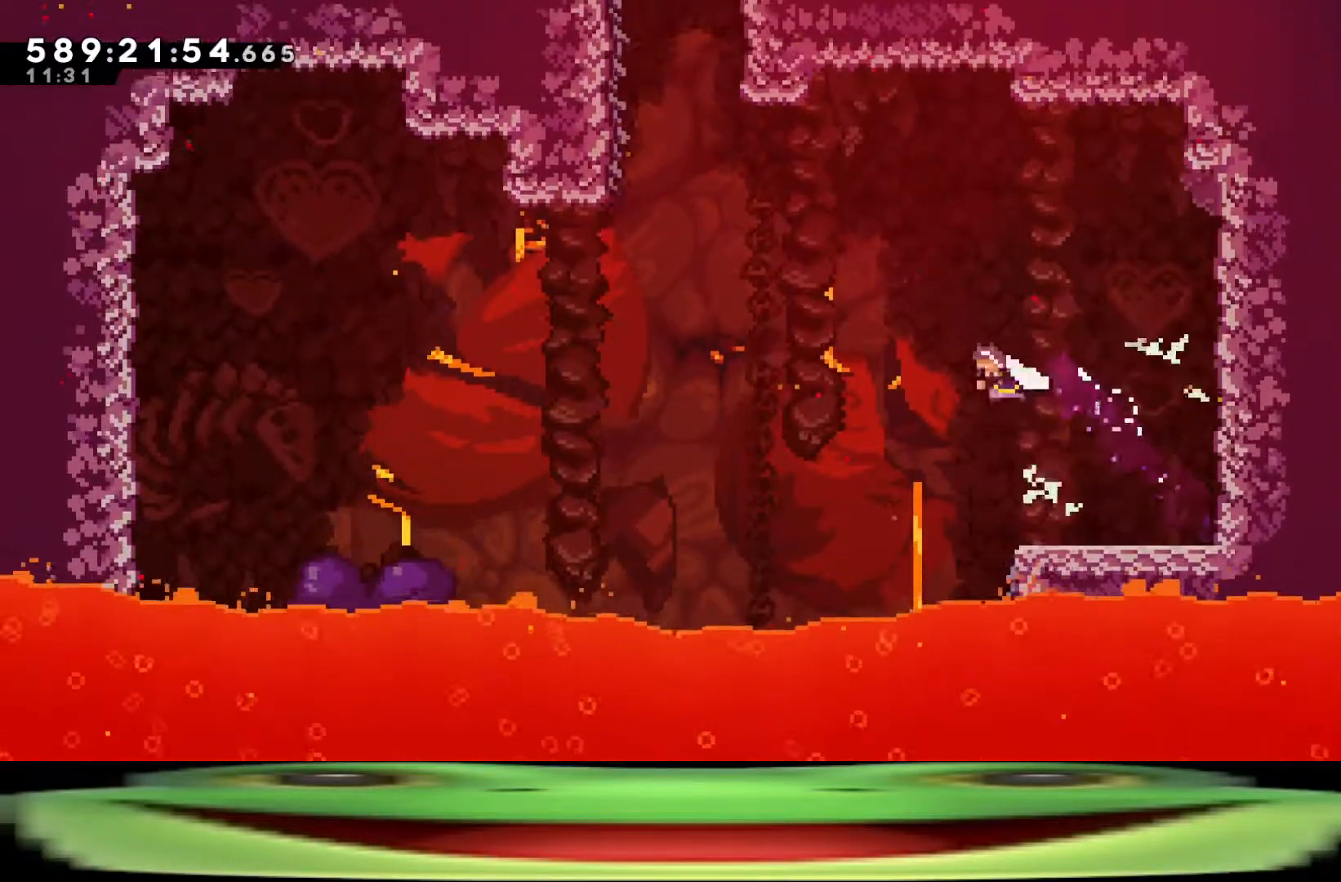
{"keys": ["a", "dash", "w"], "events": [[200, "dash", "up"], [500, "dash", "down"]]}
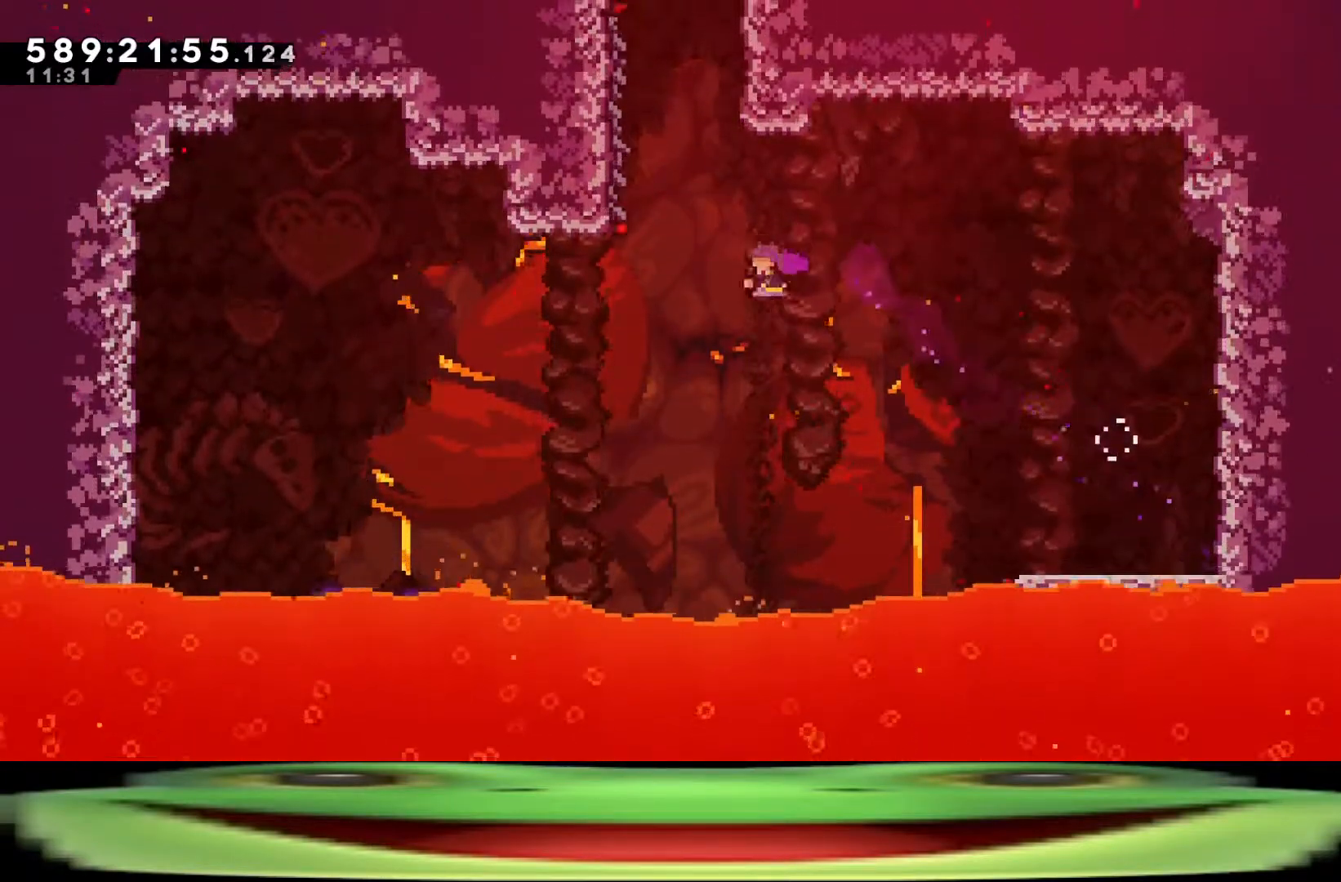
{"keys": ["a", "climb", "dash", "w"], "events": [[83, "climb", "down"]]}
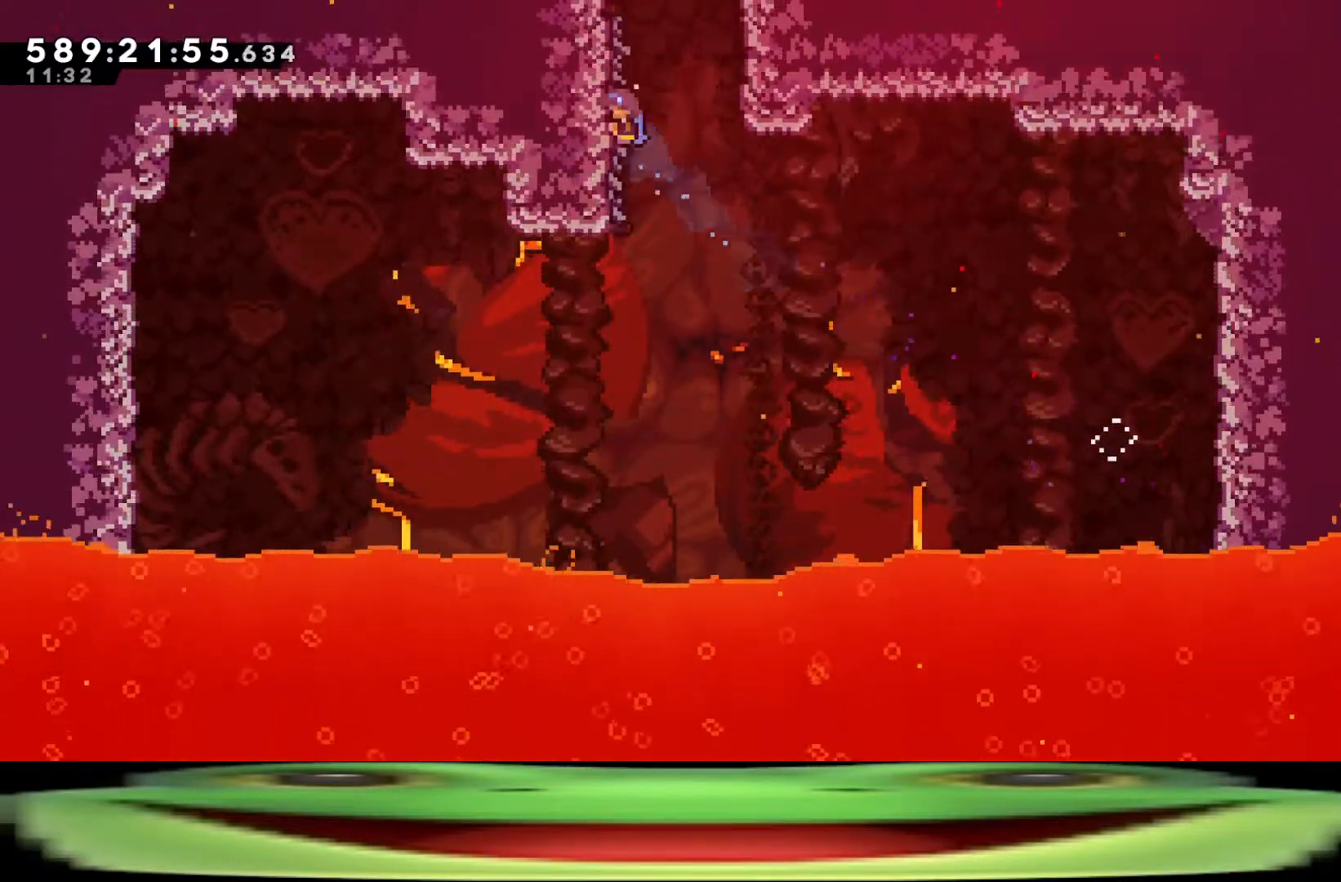
{"keys": ["climb", "w"], "events": [[433, "a", "up"], [433, "dash", "up"]]}
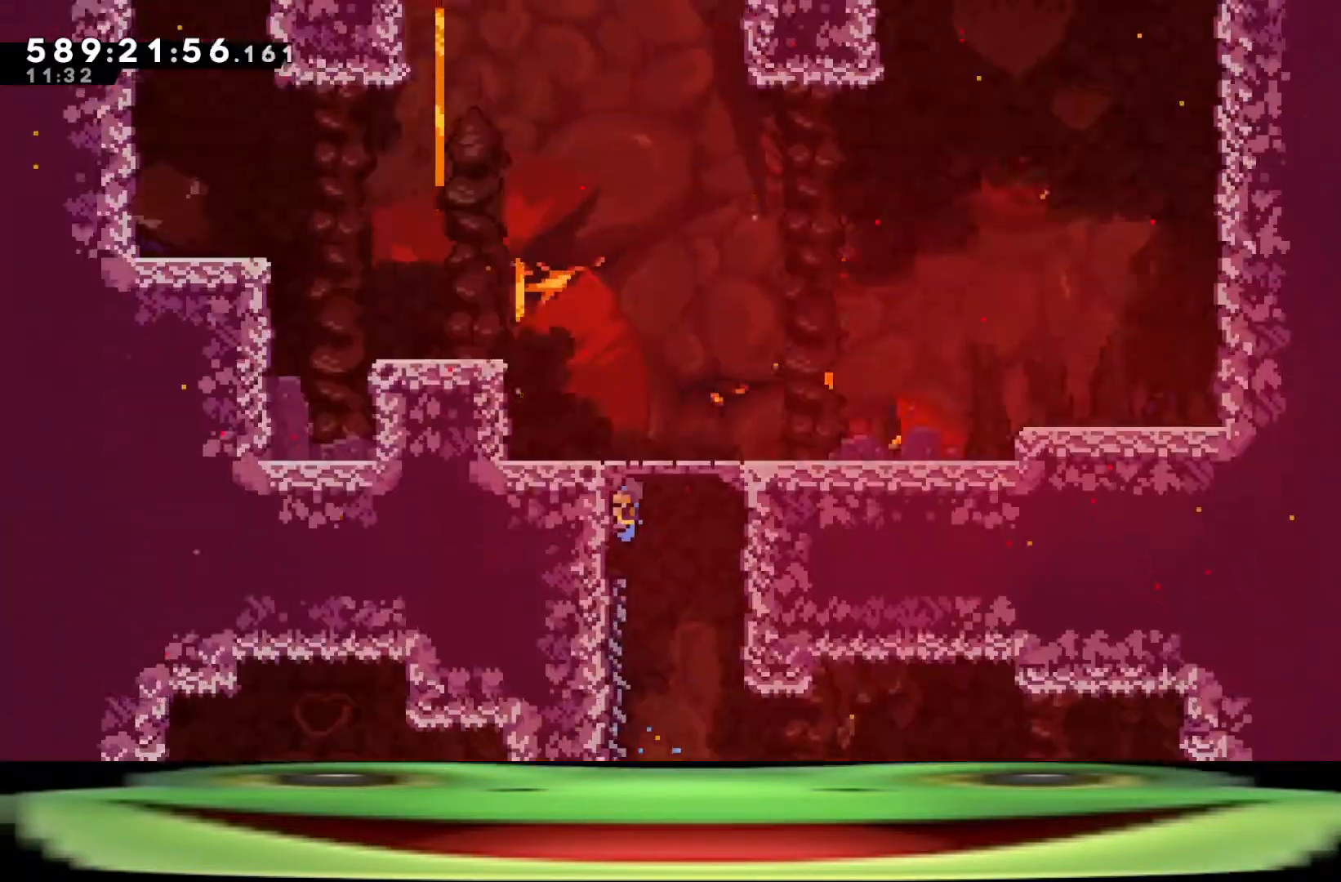
{"keys": ["climb"], "events": [[450, "w", "up"]]}
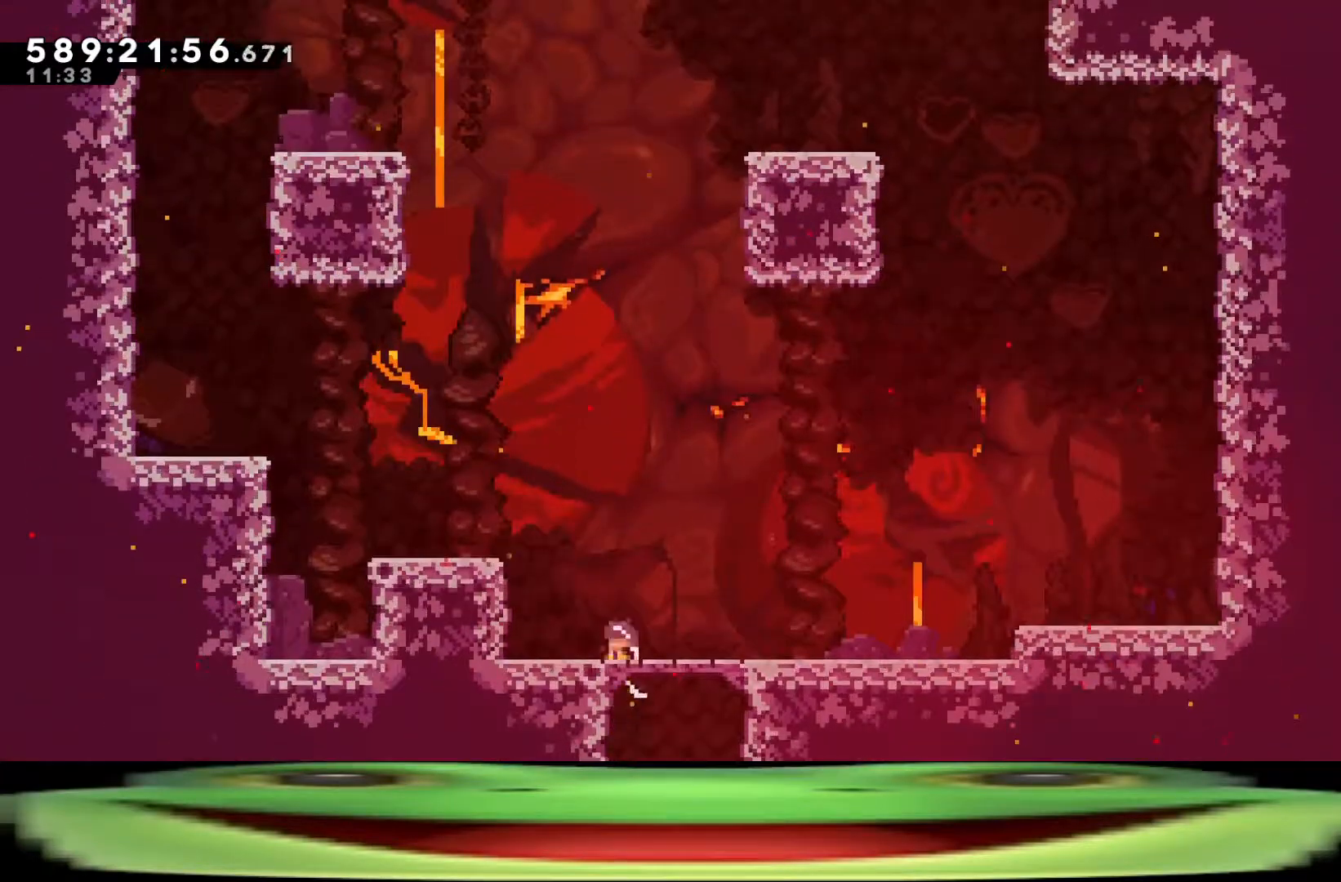
{"keys": [], "events": [[50, "climb", "up"]]}
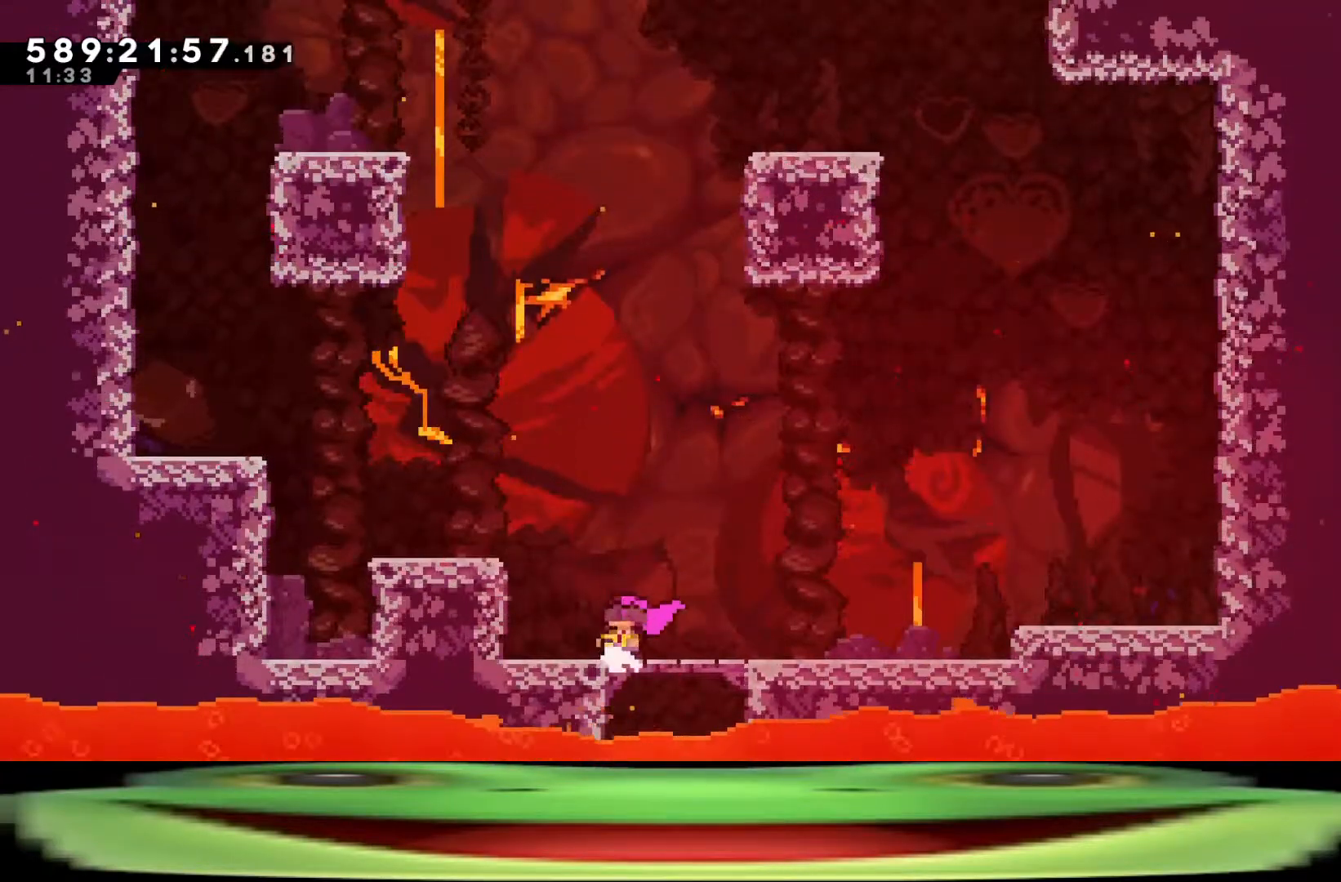
{"keys": [], "events": []}
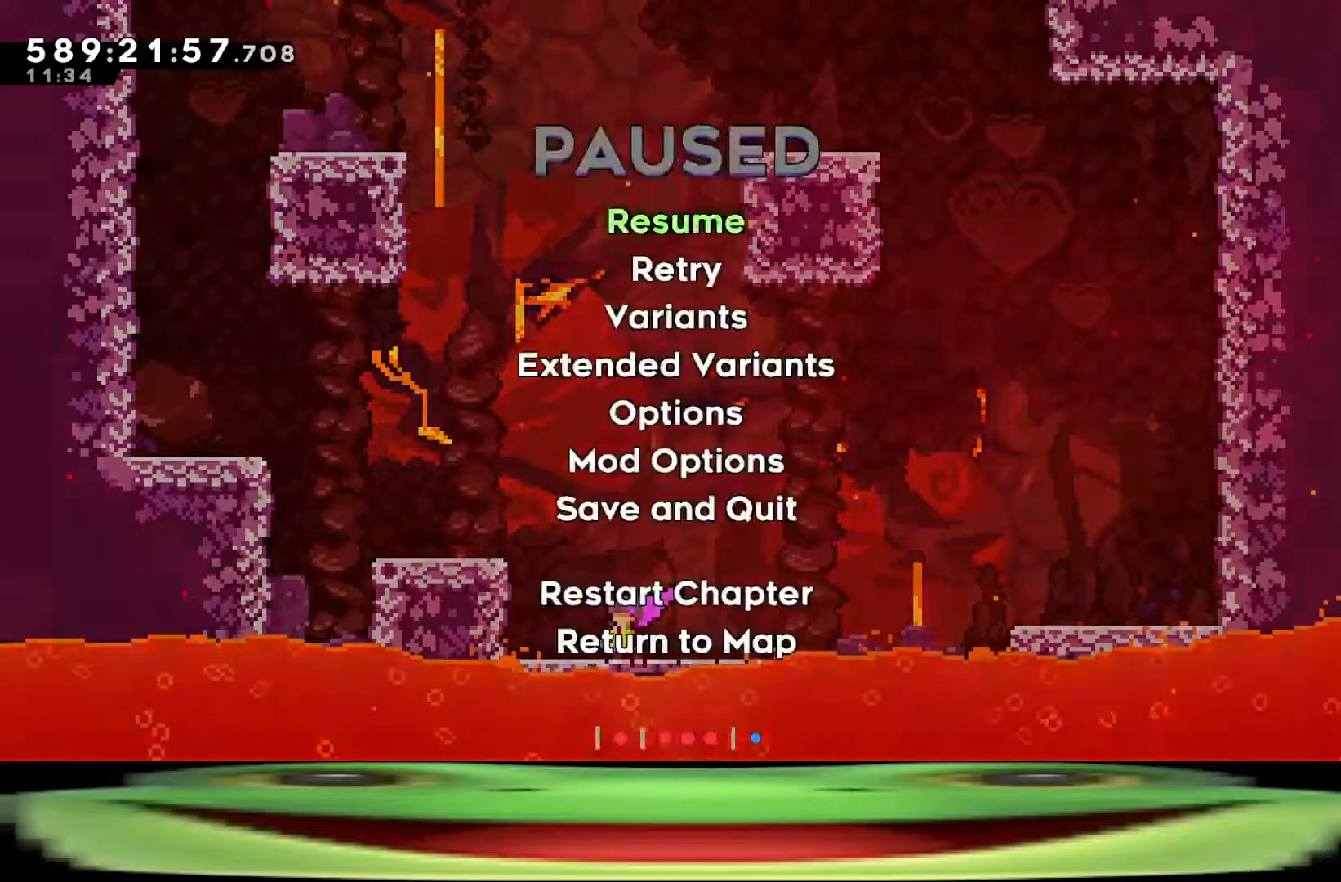
{"keys": [], "events": [[17, "pause", "down"], [67, "demo", "down"], [167, "pause", "up"], [200, "demo", "up"], [250, "jump", "down"], [350, "jump", "up"], [433, "jump", "down"], [483, "jump", "up"]]}
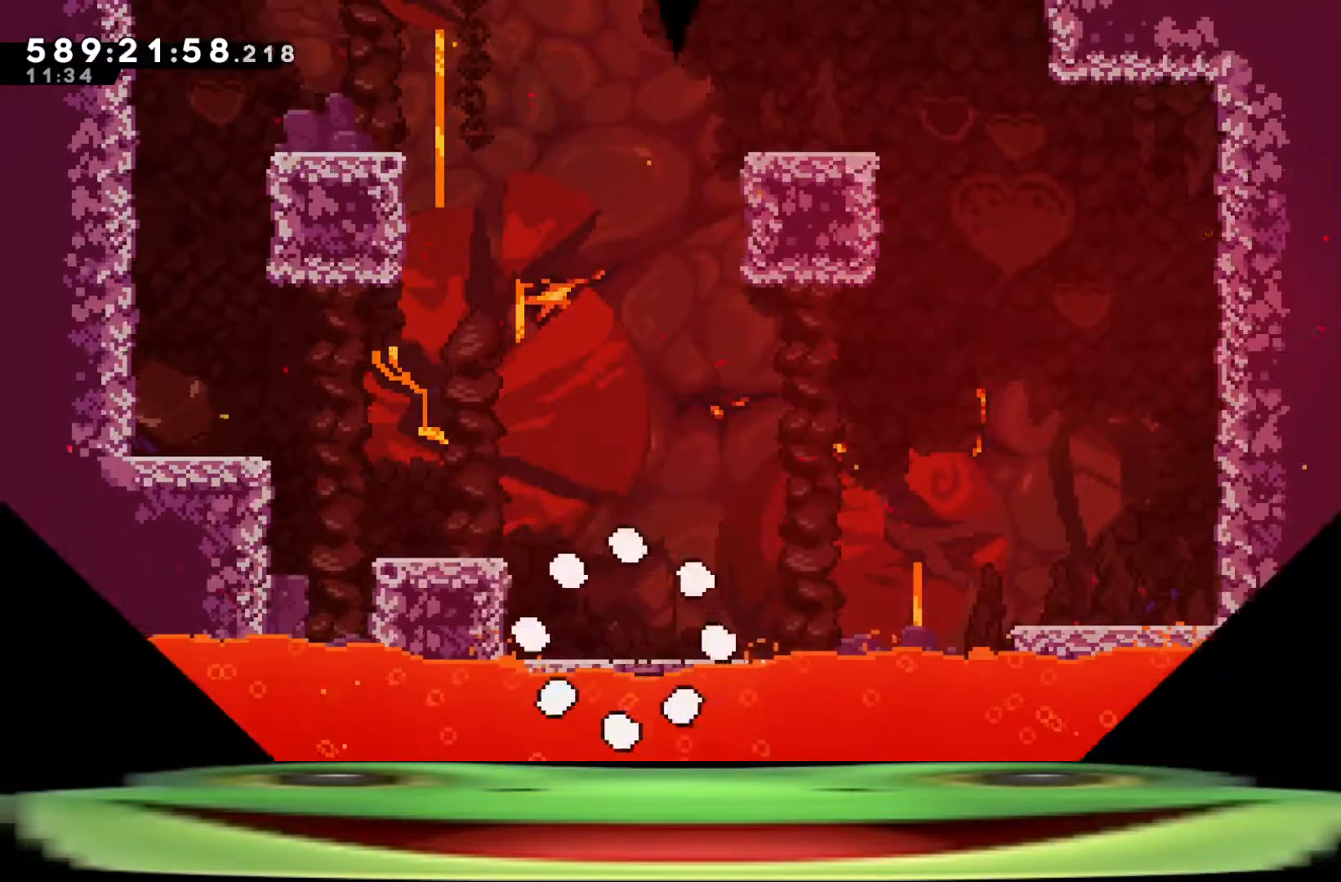
{"keys": ["a", "climb", "jump", "w"], "events": [[83, "jump", "down"], [183, "jump", "up"], [233, "jump", "down"], [267, "a", "down"], [267, "climb", "down"], [267, "w", "down"]]}